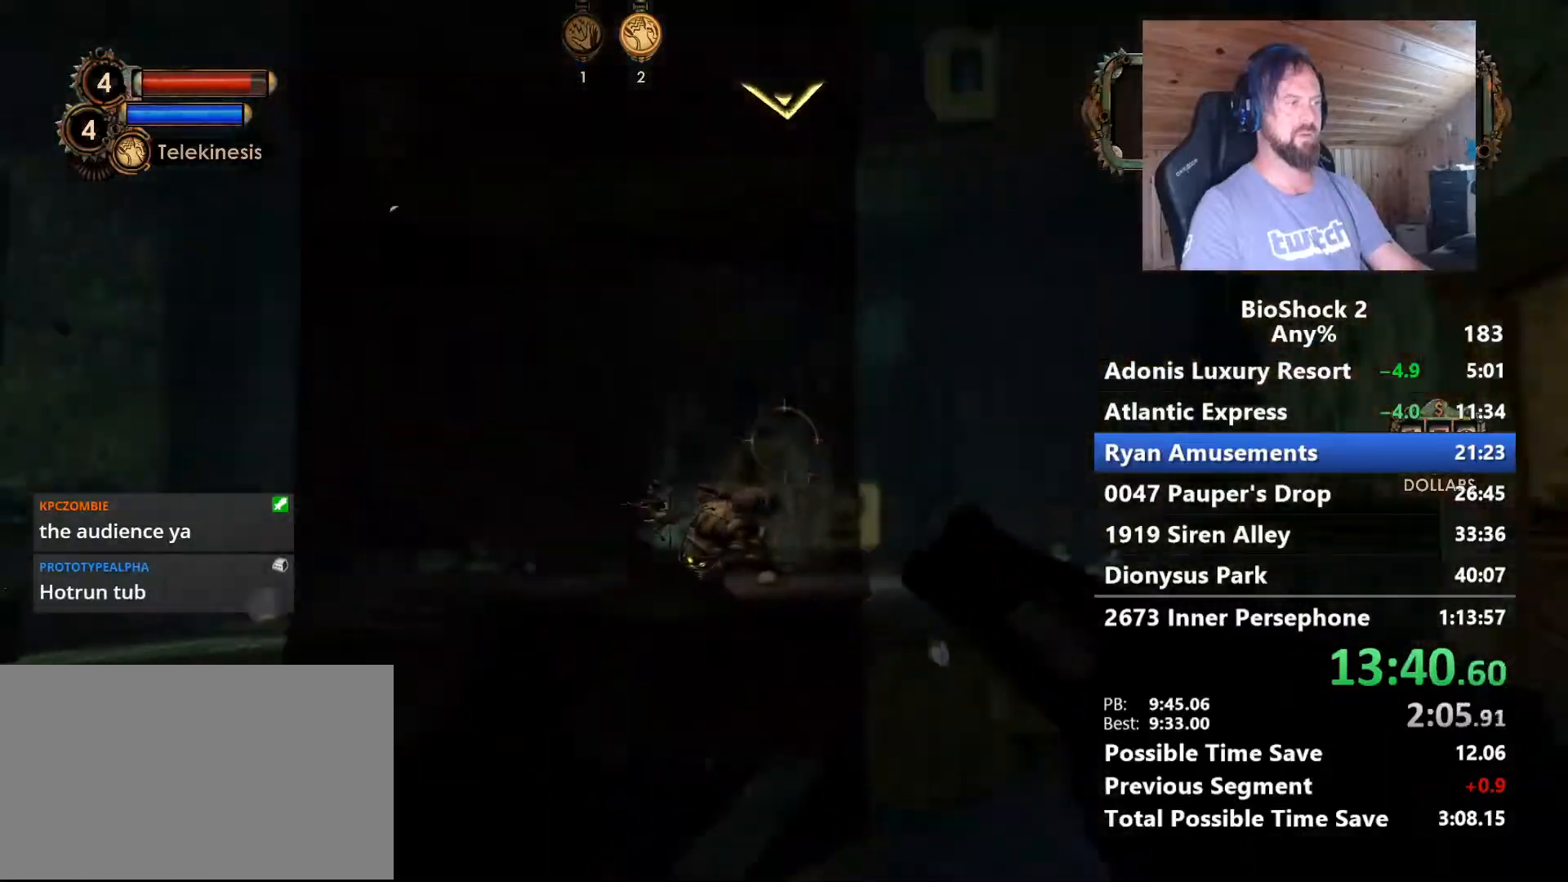
Gameplay with keyboard and mouse; each line is a JSON object with the keys and mouse buttons held at the frame after it. "events" lists presses ("down") and releases ("up") of "1", "2", "3", "4", "5", "a", "alt", "c", "caps_lock", "ctrl", "d", "e", "f", "g", "q", "r", "s", "shift", "space", "t", "tab", "v", "w", "x", "z" and "mouse_wheel" between this image and that frame as [ms after this image, input, new state], when the widget could be followed in between. "mouse_wheel" = the "wheel" button of the "mouse" list. No other keys are recorded. "wheel" means that the mouse wheel is clicked or scrolled. "mouse_move" is the direction in which the mouse moves at that frame (one of eight, or "still"), when it could be read.
{"keys": ["a", "w"], "mouse": [], "mouse_move": "still", "events": [[467, "a", "down"]]}
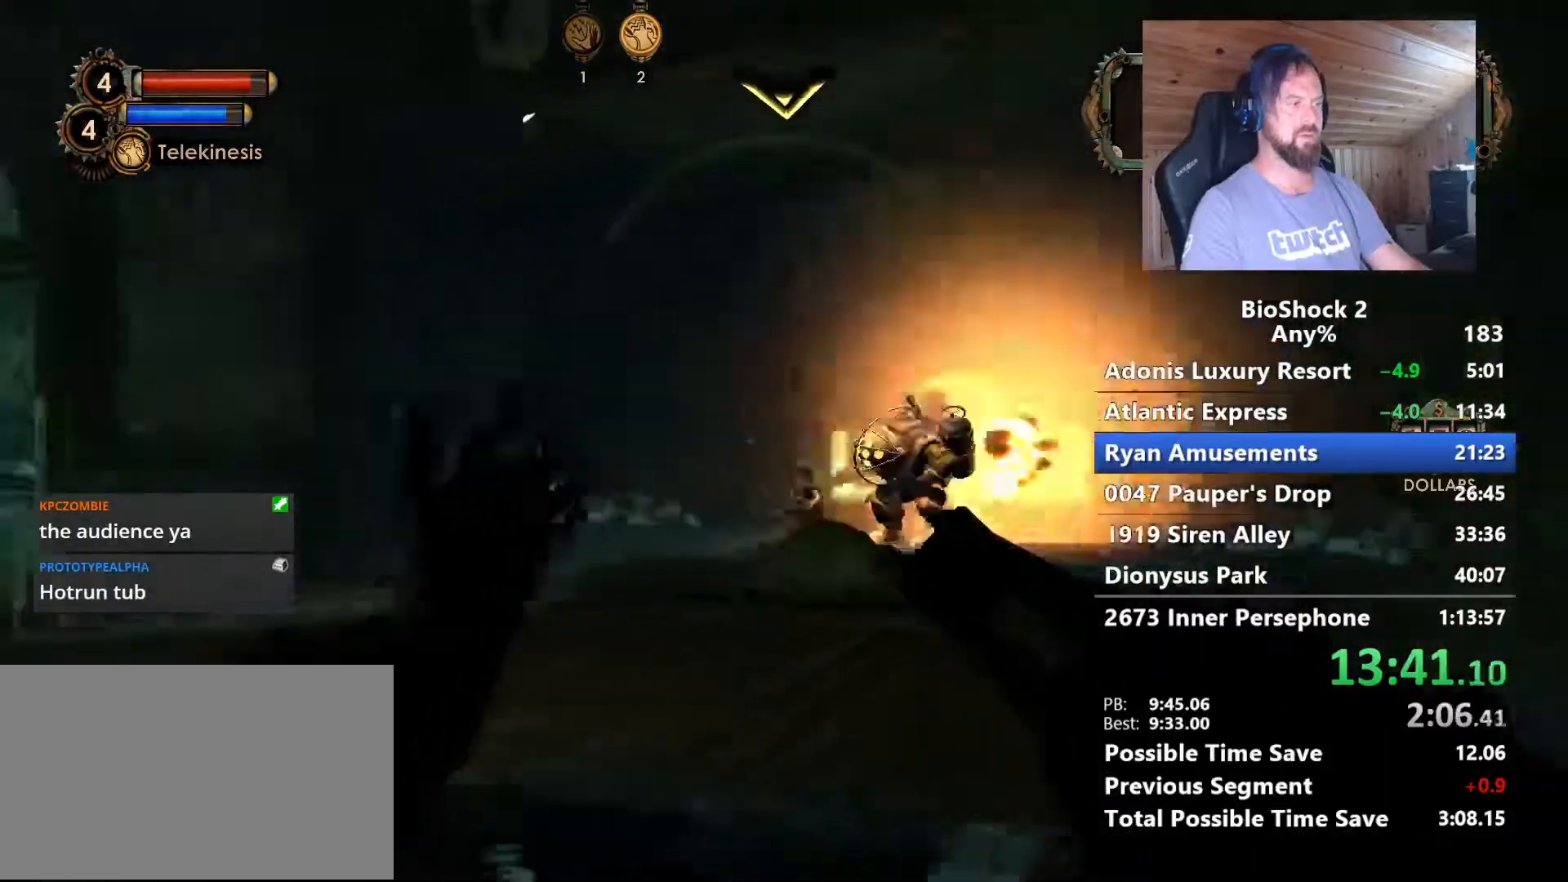
{"keys": [], "mouse": [], "mouse_move": "still", "events": [[300, "a", "up"], [483, "w", "up"]]}
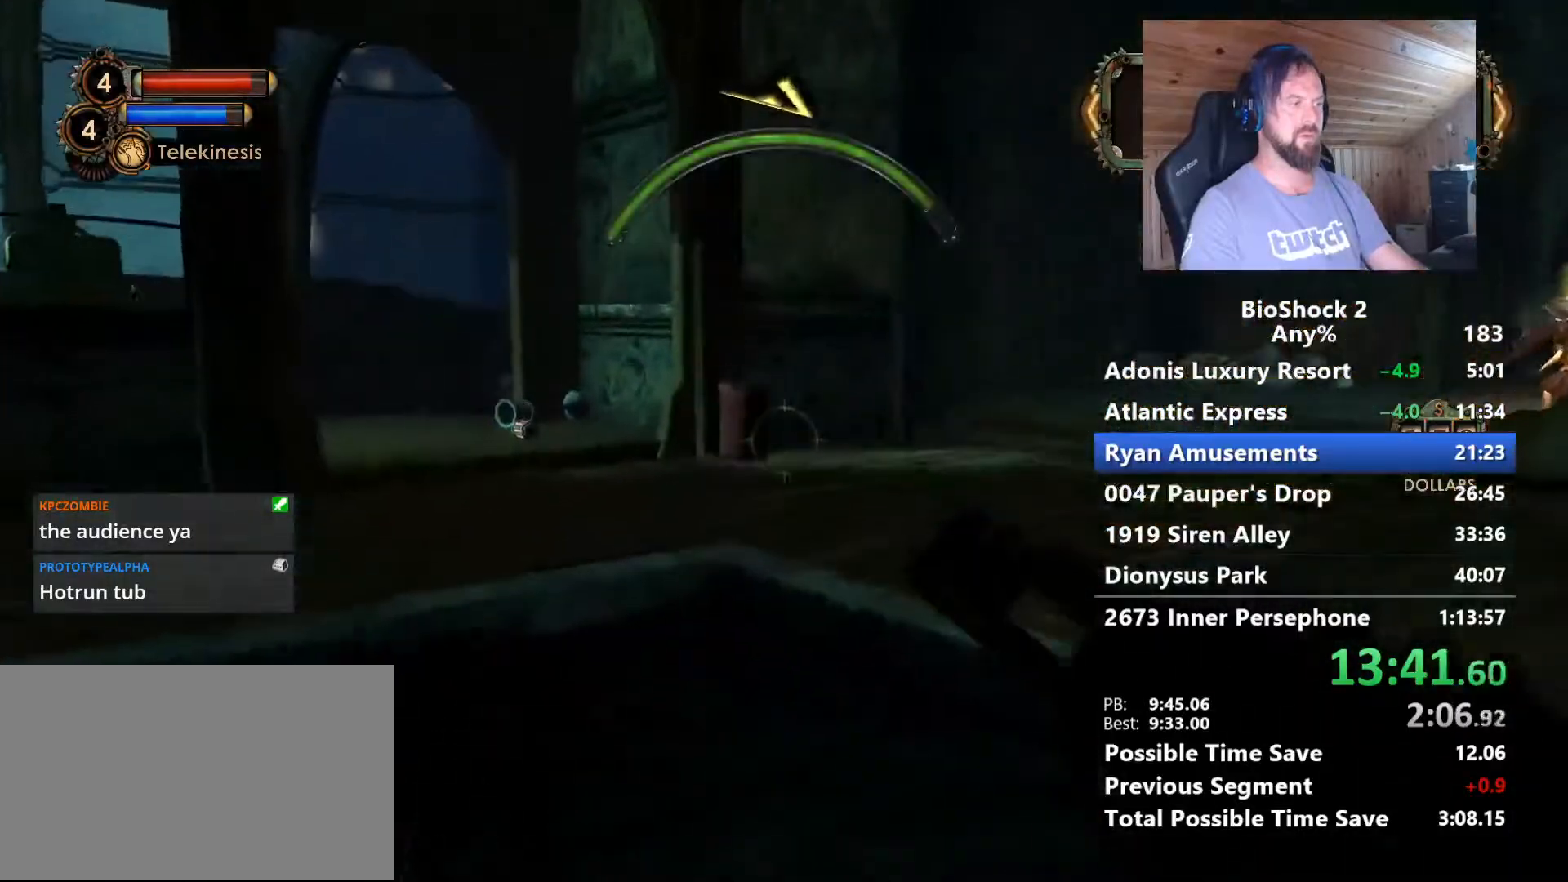
{"keys": ["d", "w"], "mouse": [], "mouse_move": "still", "events": [[83, "s", "down"], [167, "d", "down"], [367, "s", "up"], [450, "w", "down"]]}
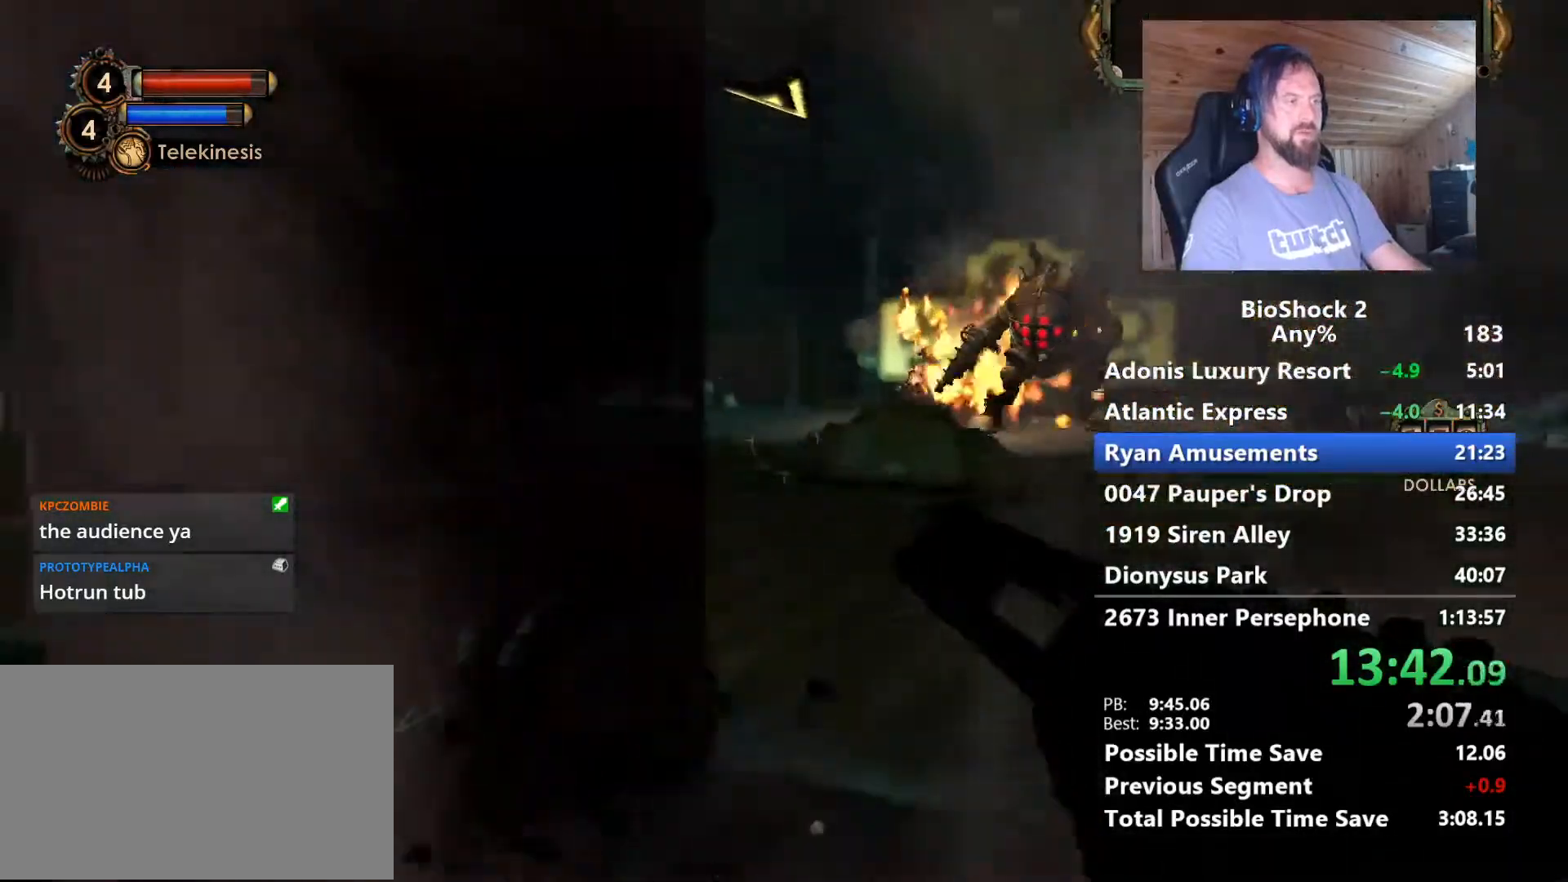
{"keys": ["w"], "mouse": [], "mouse_move": "right", "events": [[50, "d", "up"]]}
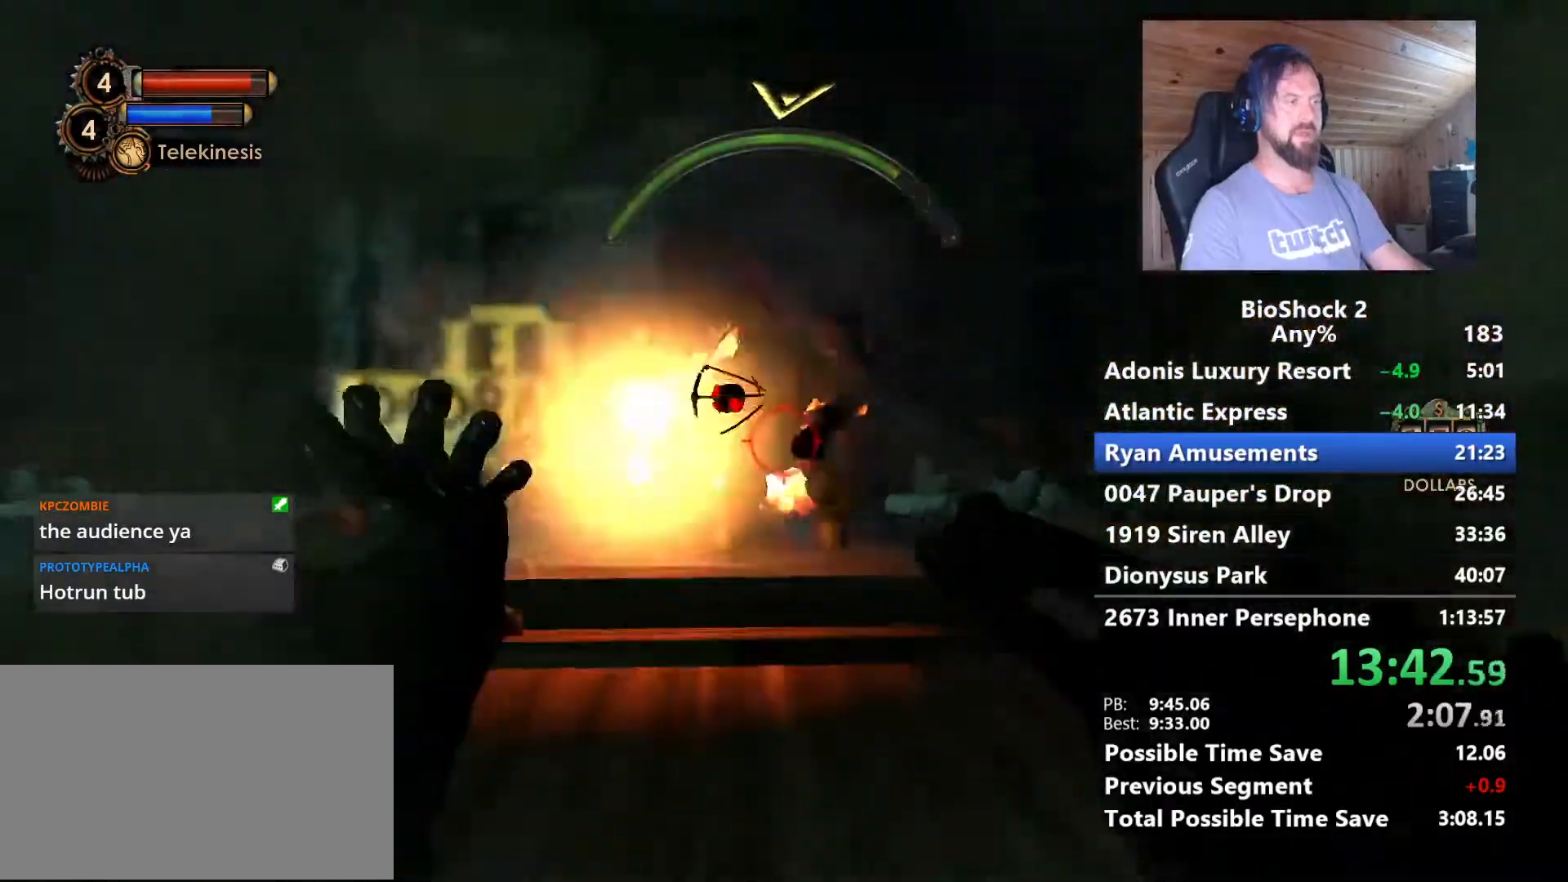
{"keys": ["q", "s"], "mouse": [], "mouse_move": "still", "events": [[67, "w", "up"], [150, "a", "down"], [150, "s", "down"], [200, "a", "up"], [433, "q", "down"]]}
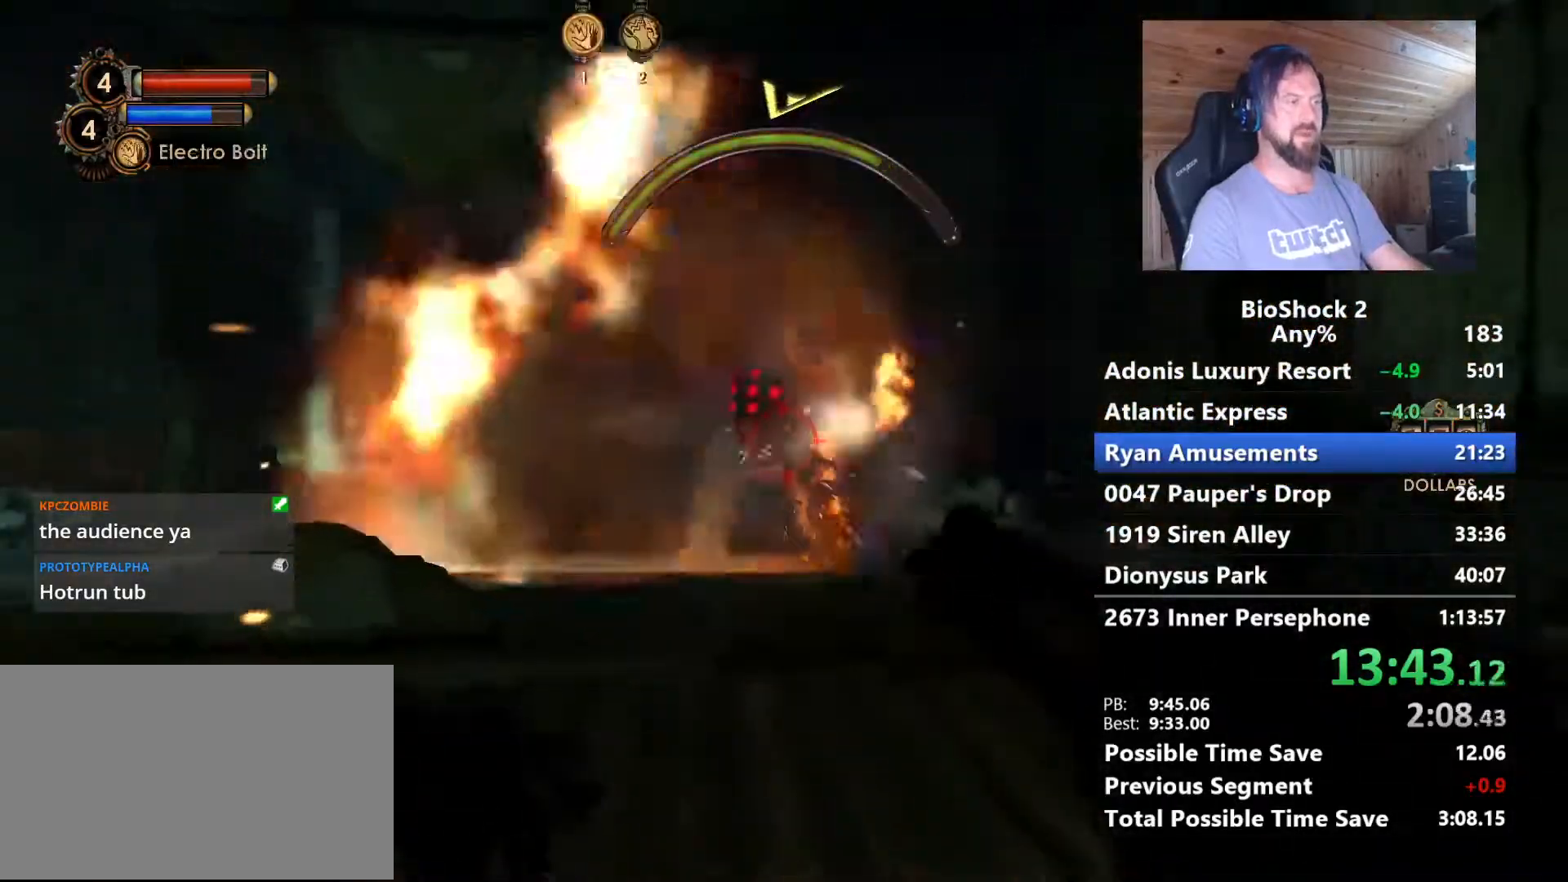
{"keys": ["a"], "mouse": [], "mouse_move": "still", "events": [[33, "q", "up"], [117, "a", "down"], [217, "s", "up"]]}
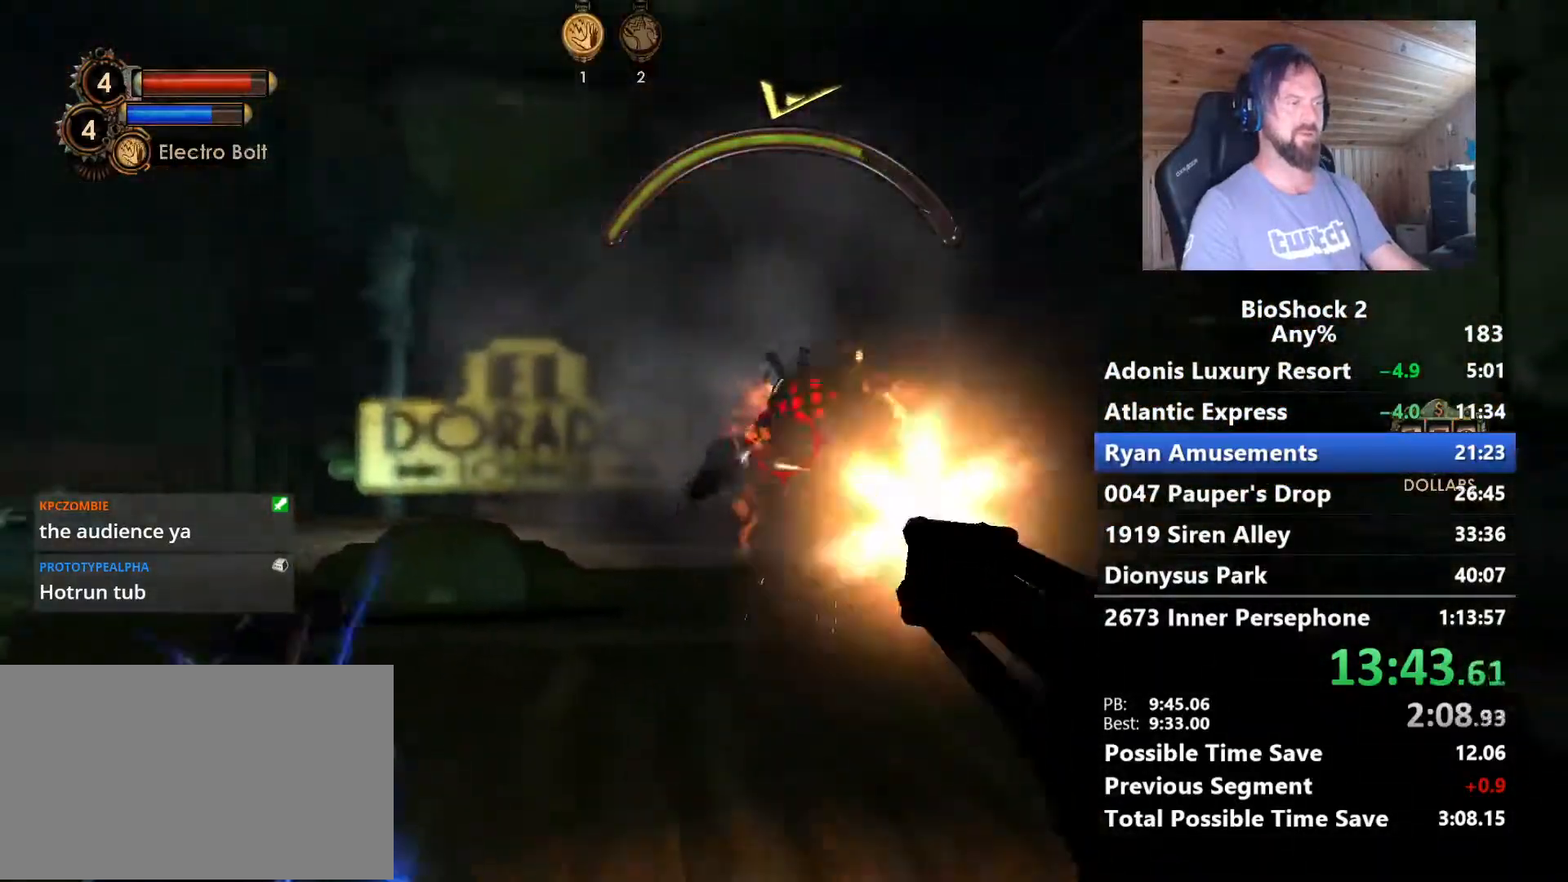
{"keys": ["s"], "mouse": [], "mouse_move": "down", "events": [[50, "s", "down"], [133, "a", "up"]]}
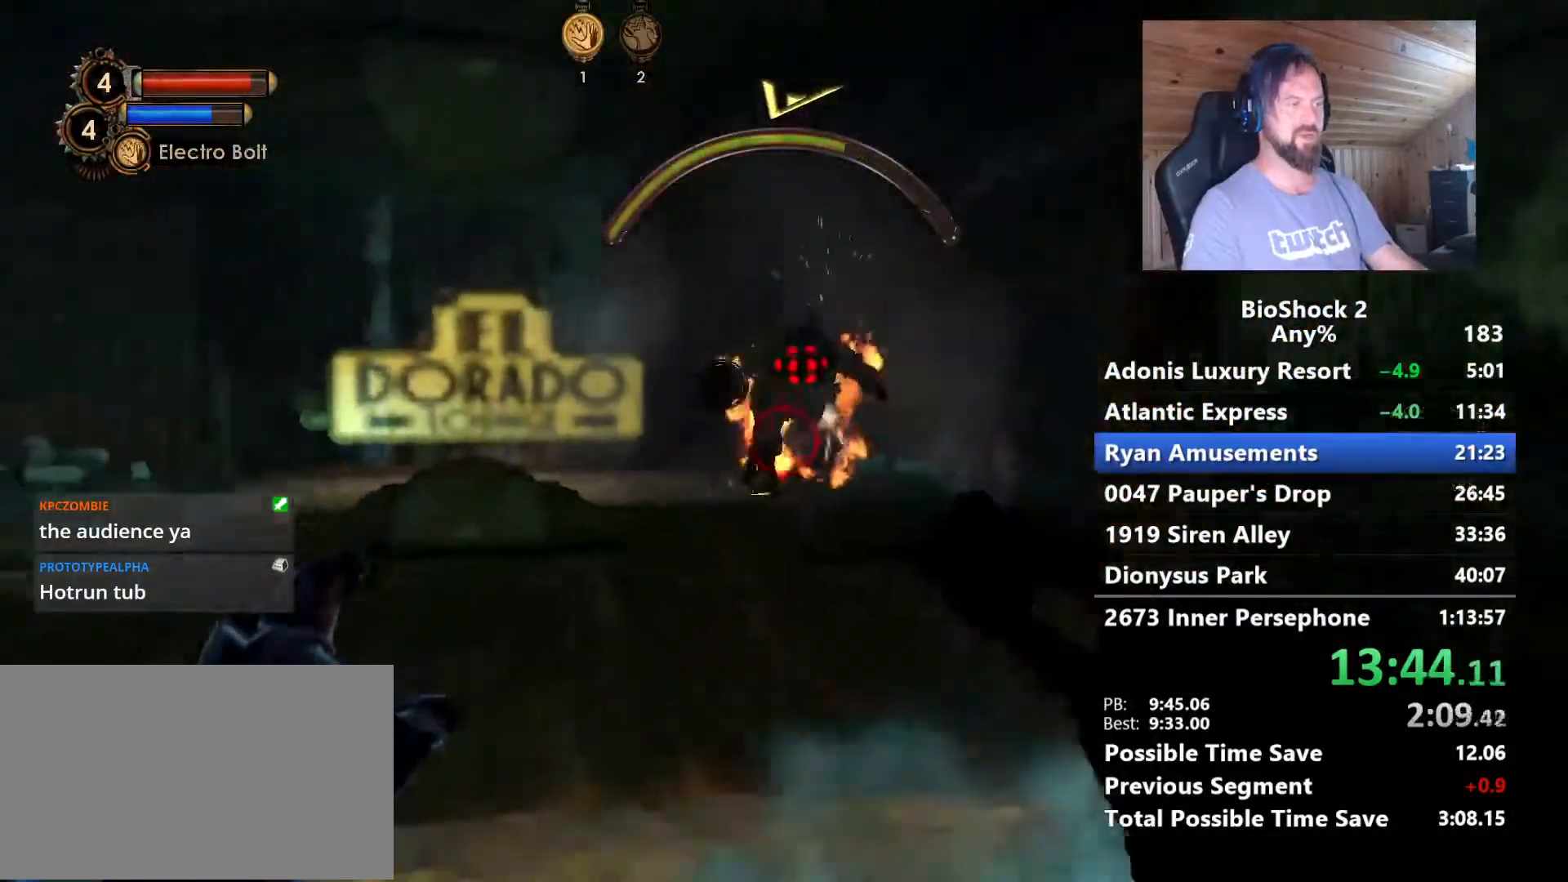
{"keys": ["s"], "mouse": [], "mouse_move": "down-left", "events": [[117, "s", "up"], [383, "s", "down"]]}
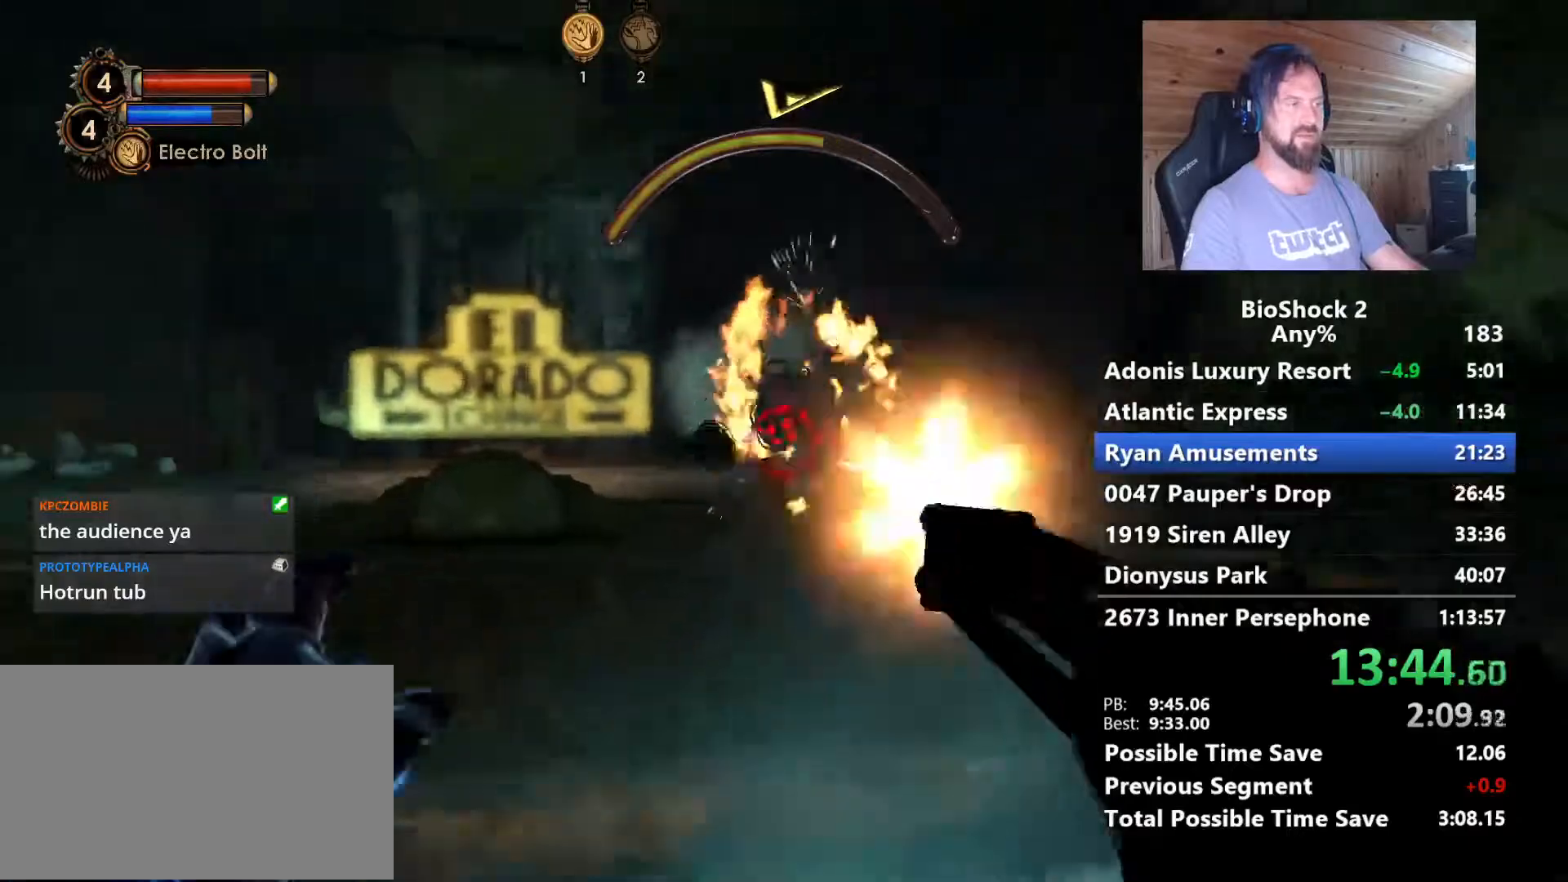
{"keys": ["a", "s"], "mouse": [], "events": [[33, "a", "down"], [217, "a", "up"], [317, "a", "down"]]}
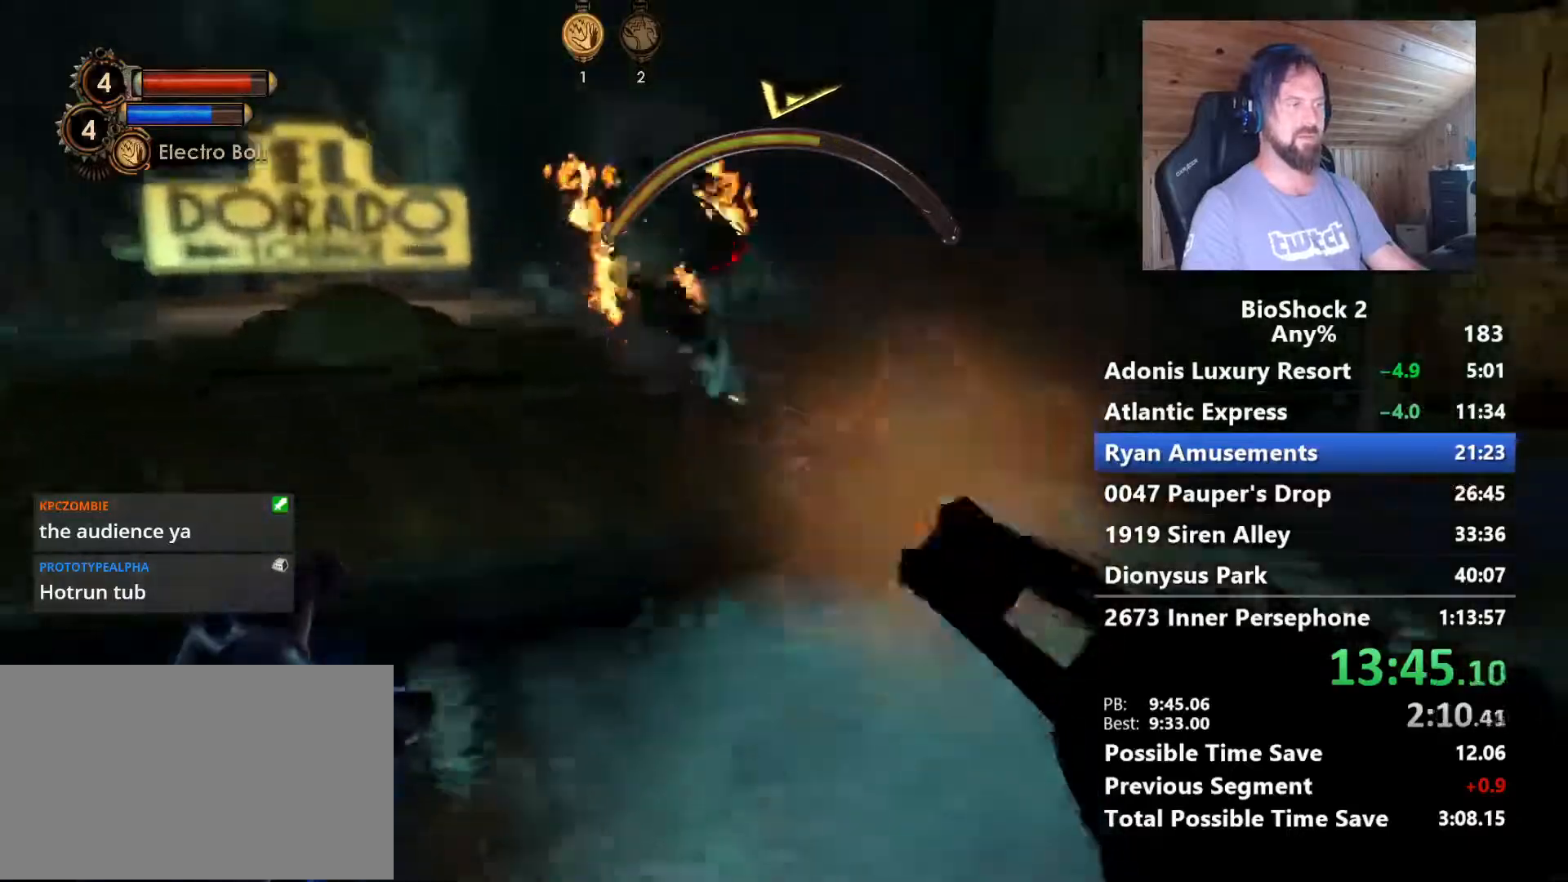
{"keys": ["s"], "mouse": [], "mouse_move": "down-right", "events": [[283, "a", "up"]]}
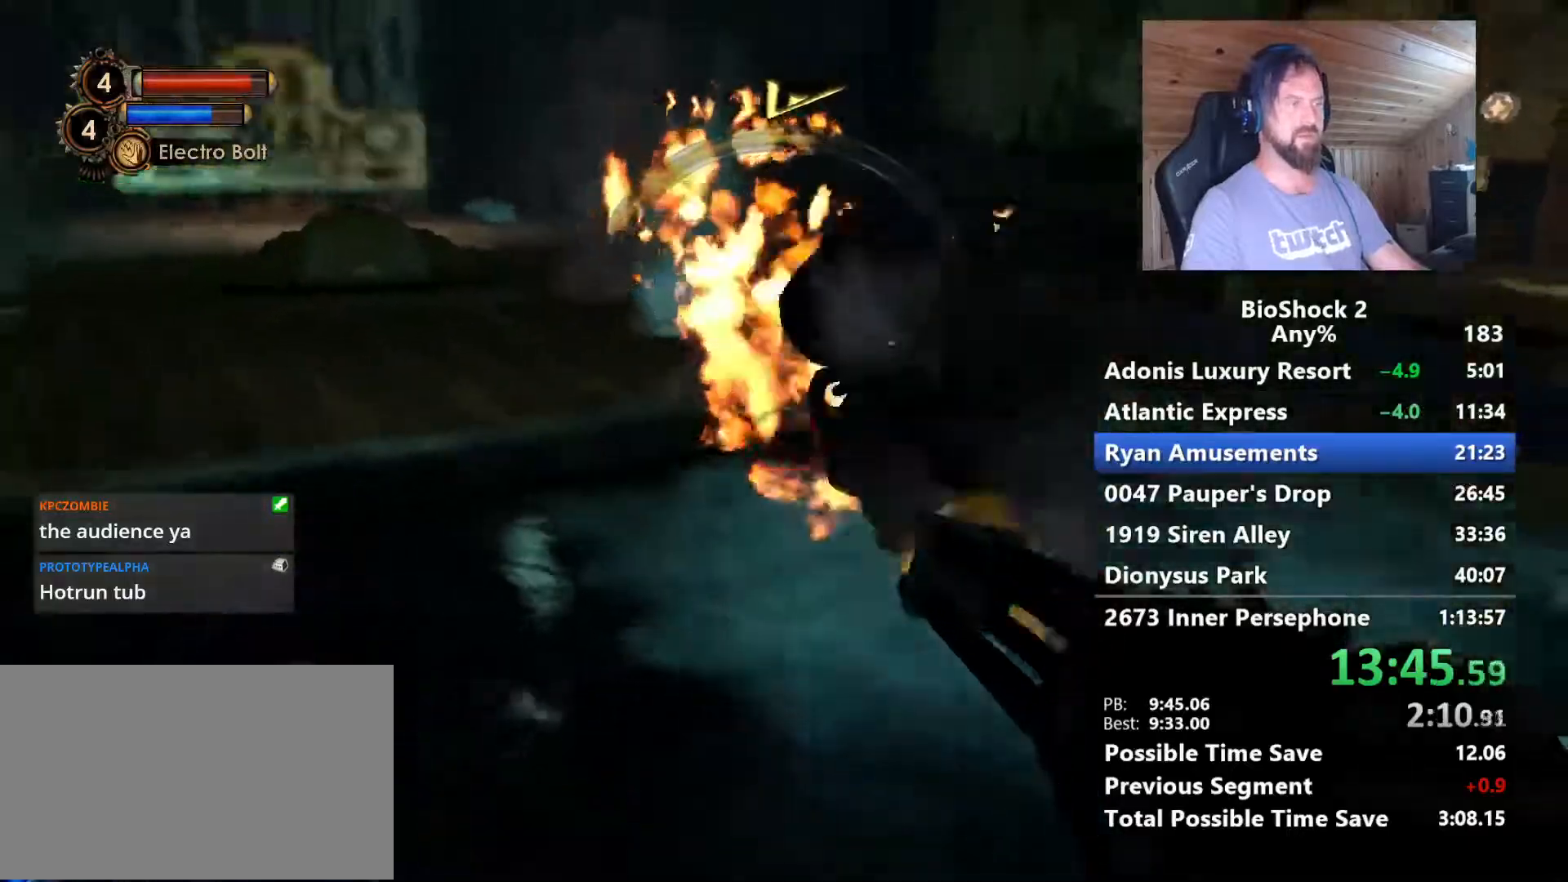
{"keys": [], "mouse": [], "mouse_move": "left", "events": [[150, "s", "up"], [350, "1", "down"], [433, "1", "up"]]}
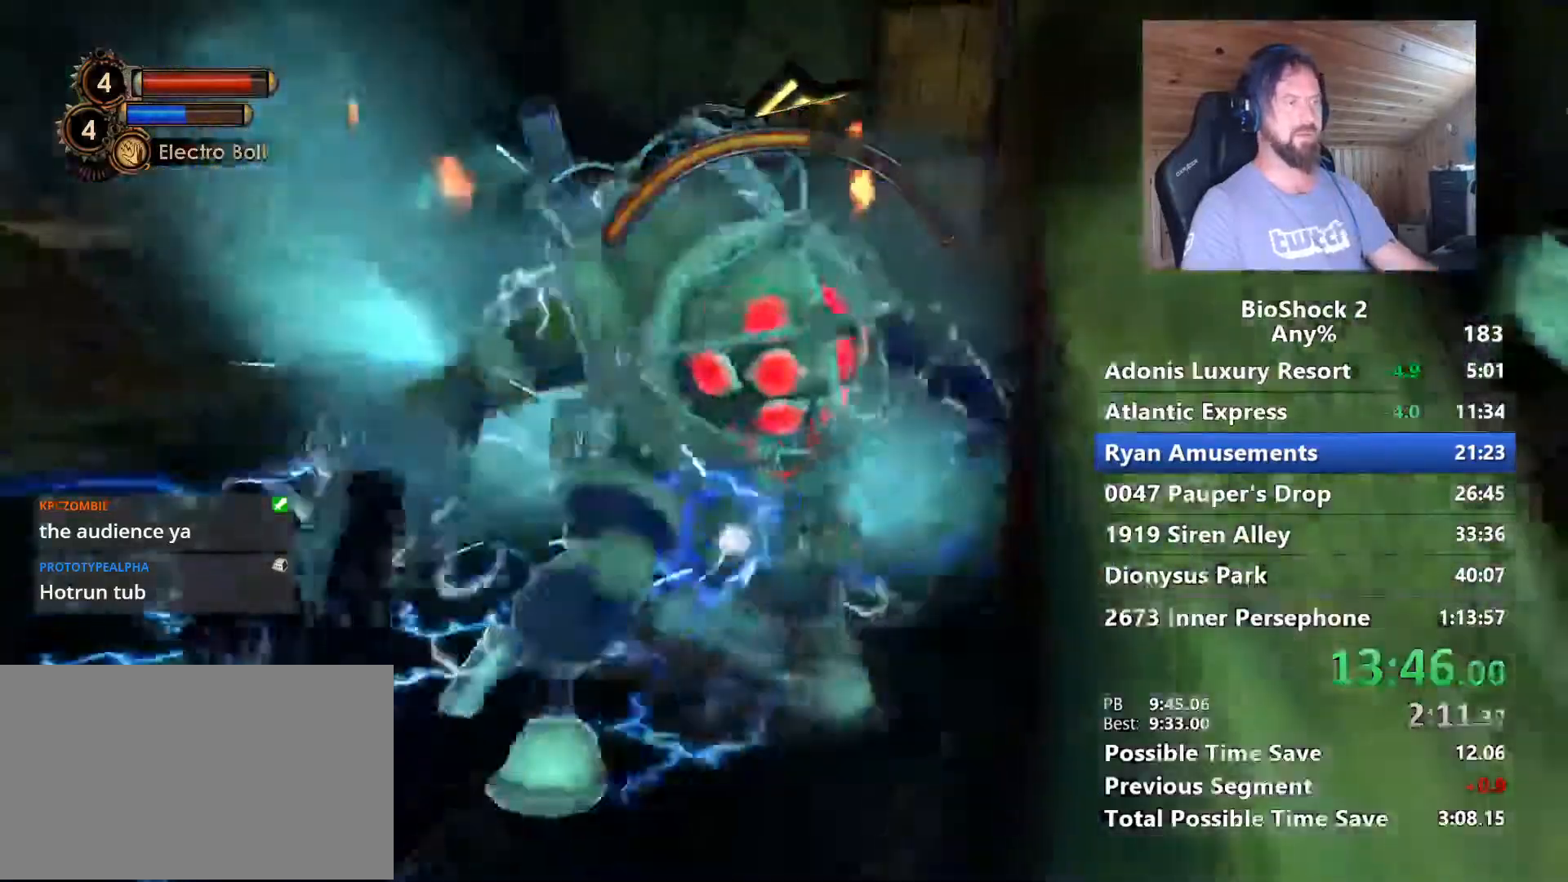
{"keys": ["a", "w"], "mouse": [], "mouse_move": "still", "events": [[133, "w", "down"], [400, "a", "down"]]}
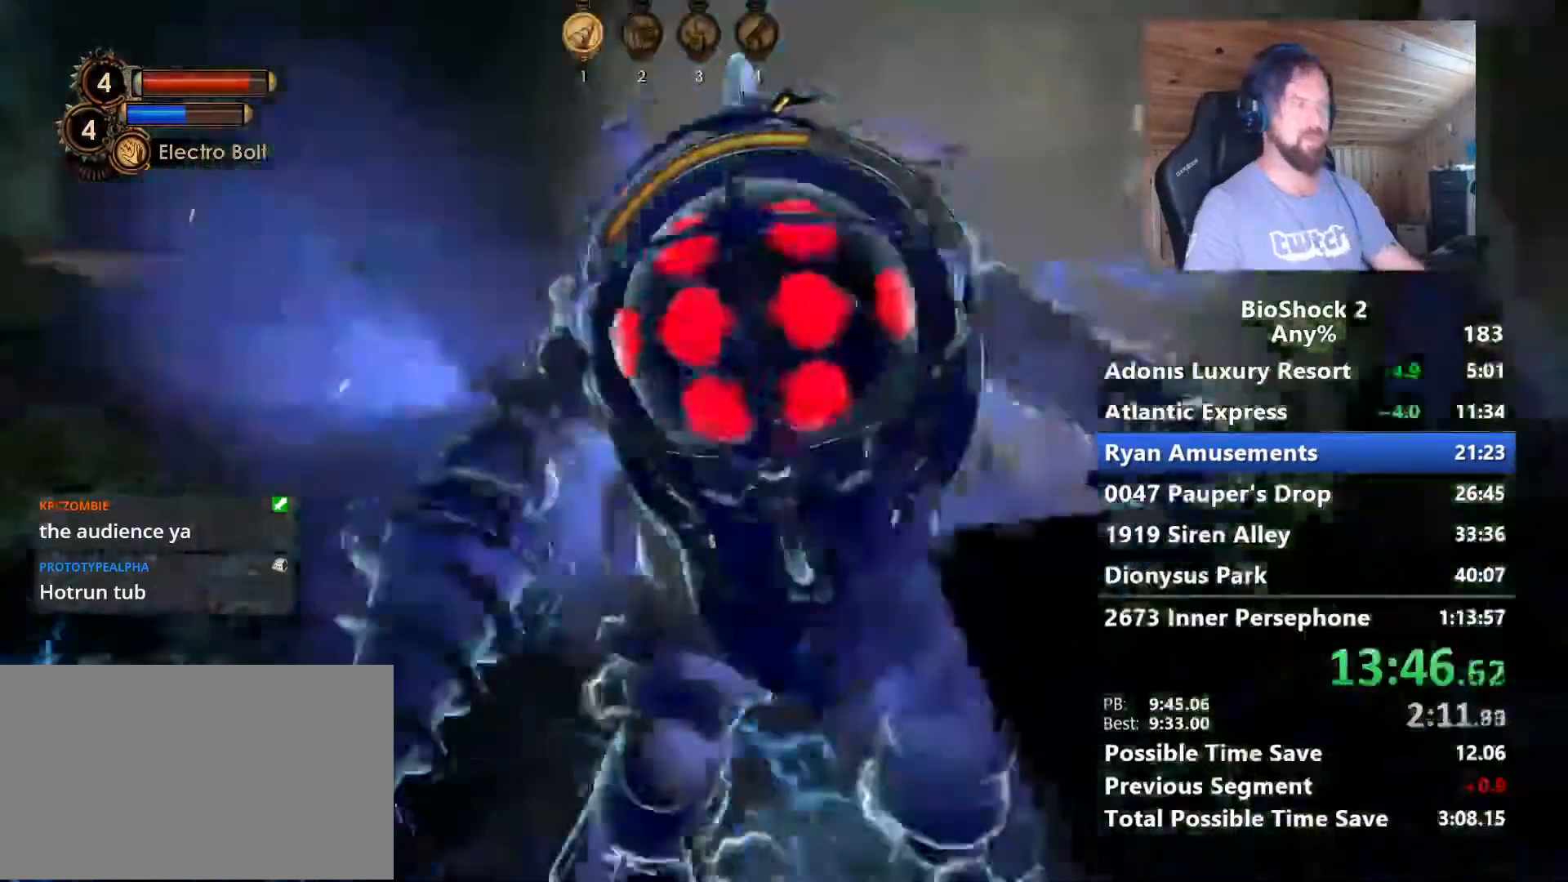
{"keys": ["w"], "mouse": [], "mouse_move": "right", "events": [[50, "w", "up"], [333, "a", "up"], [417, "w", "down"]]}
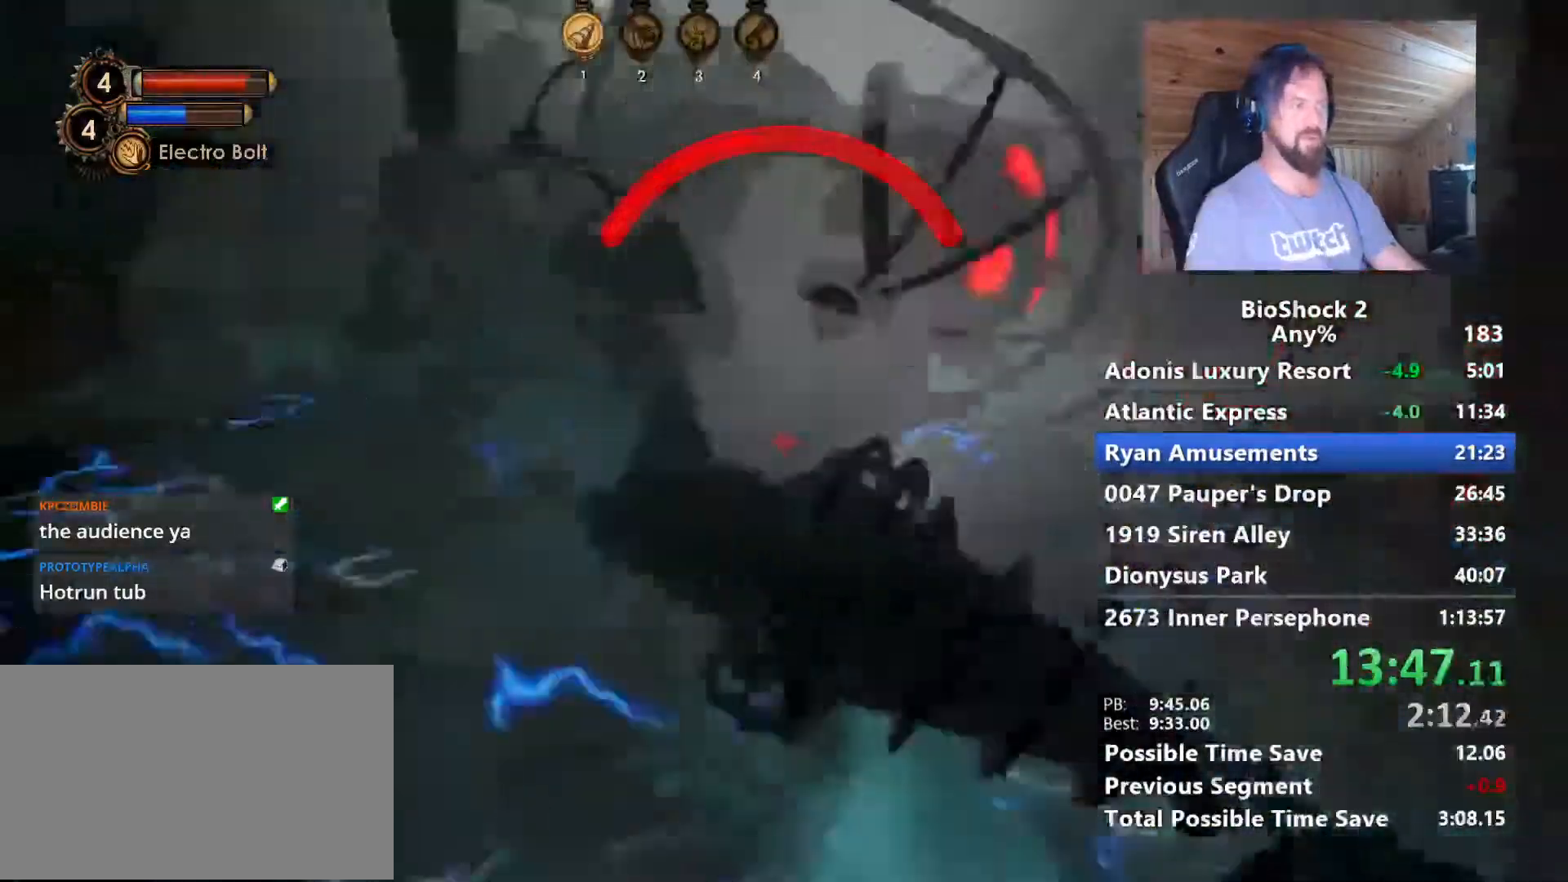
{"keys": ["w"], "mouse": [], "mouse_move": "left", "events": [[150, "w", "up"], [250, "w", "down"]]}
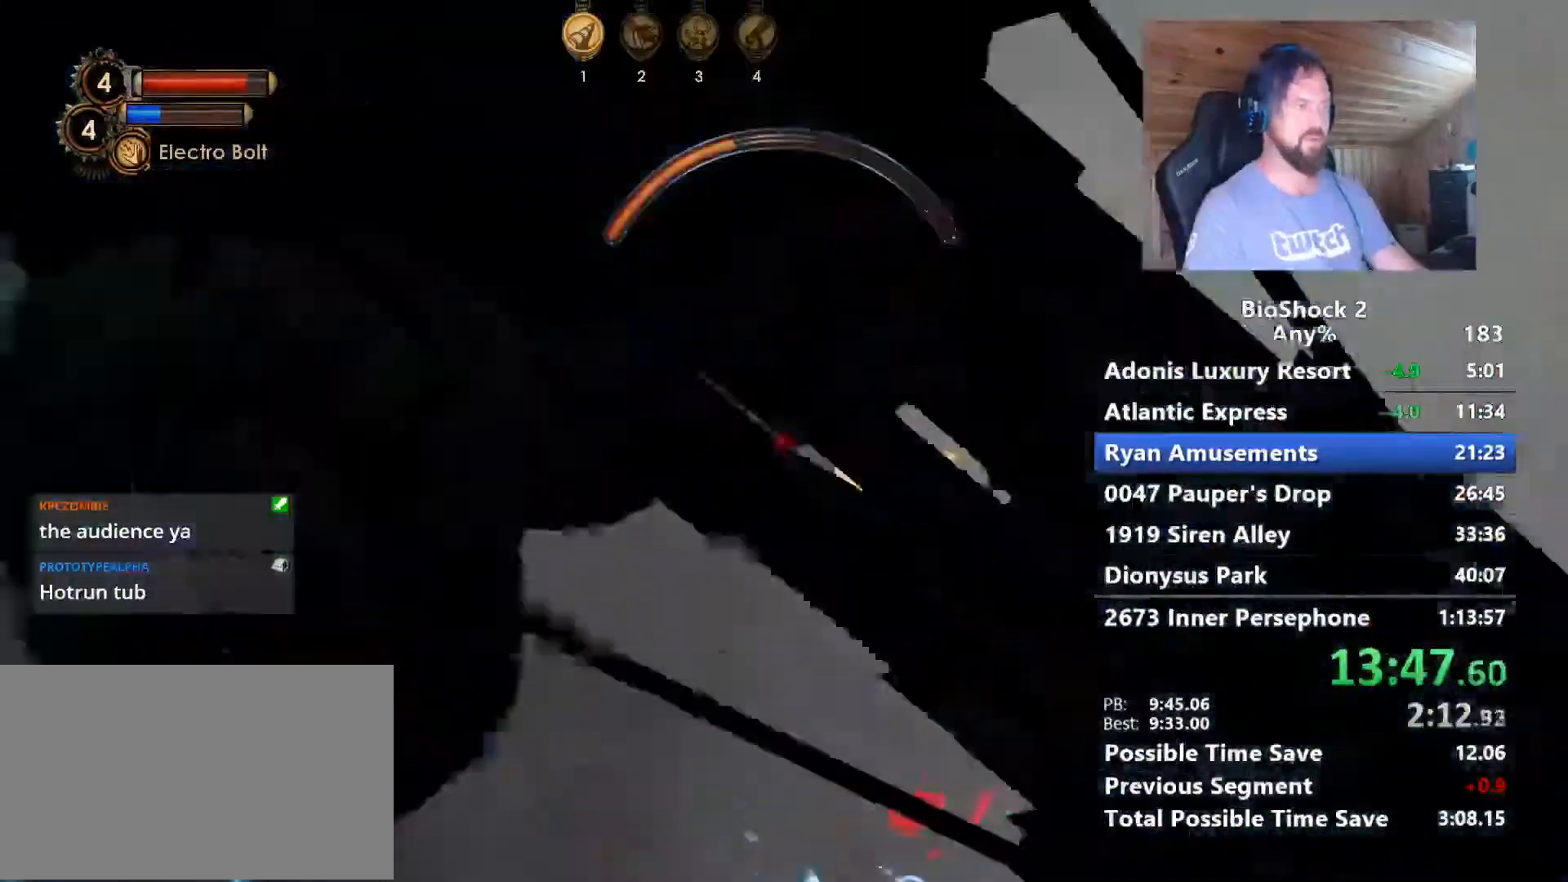
{"keys": ["w"], "mouse": [], "mouse_move": "left", "events": [[167, "w", "up"], [367, "w", "down"]]}
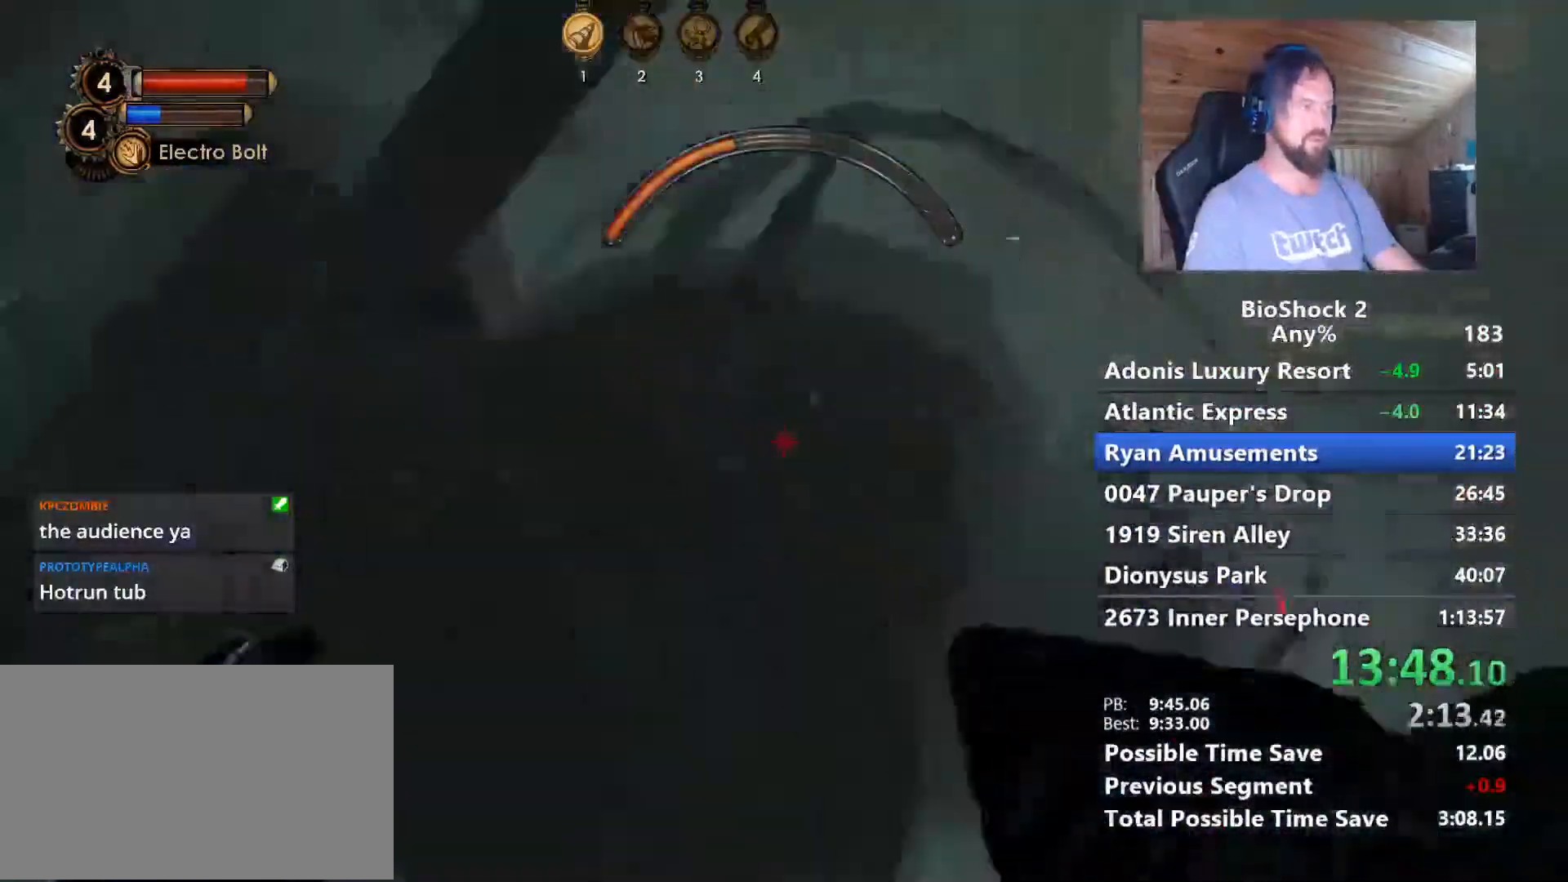
{"keys": [], "mouse": [], "mouse_move": "left", "events": [[133, "w", "up"]]}
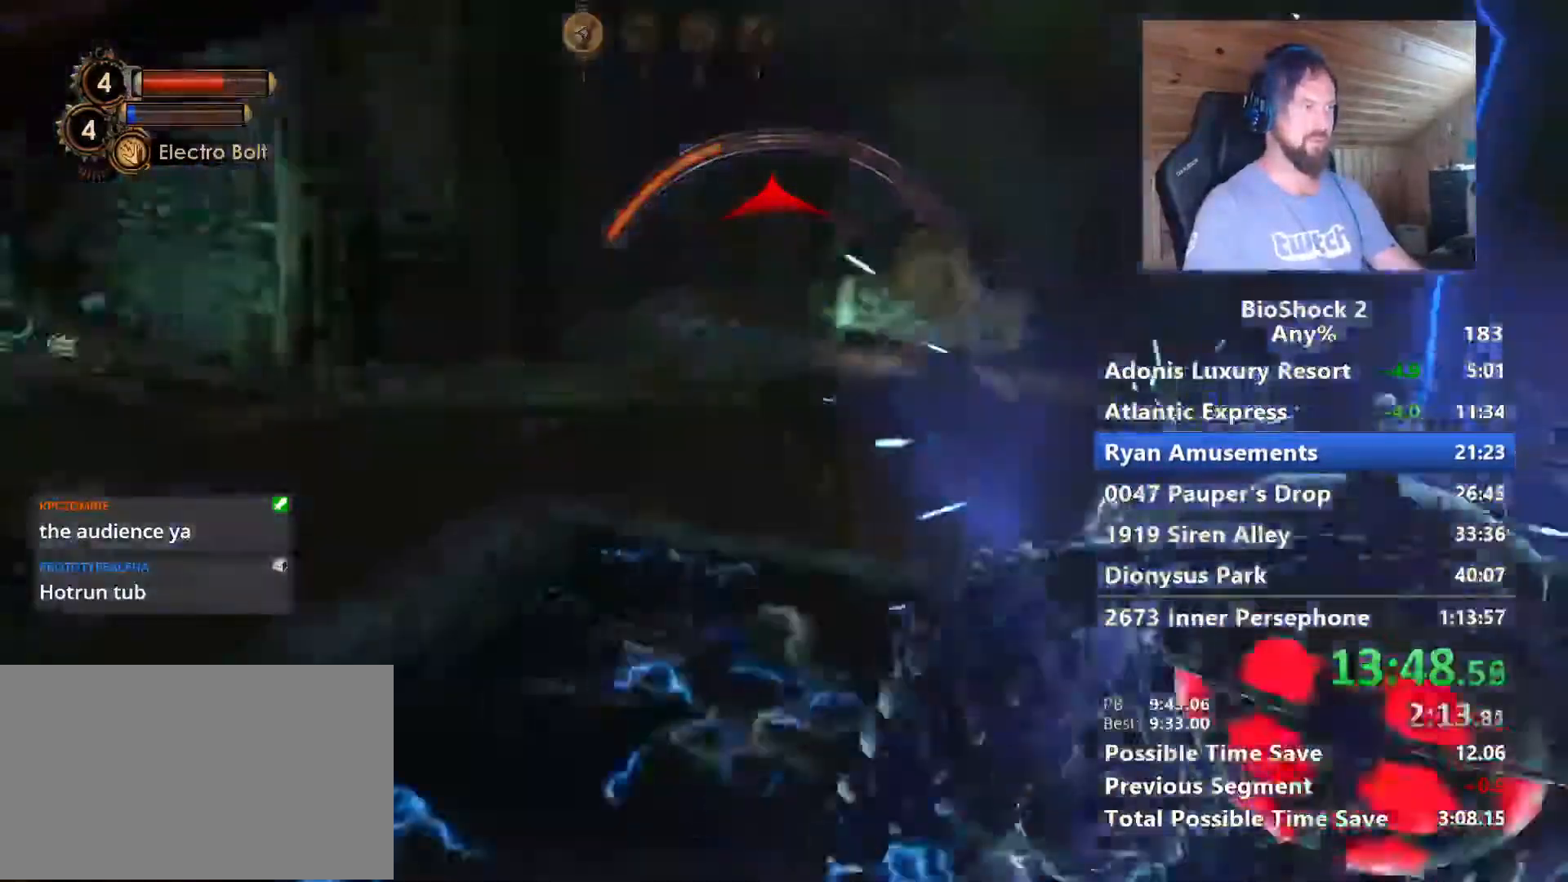
{"keys": ["w"], "mouse": [], "mouse_move": "right", "events": [[350, "w", "down"]]}
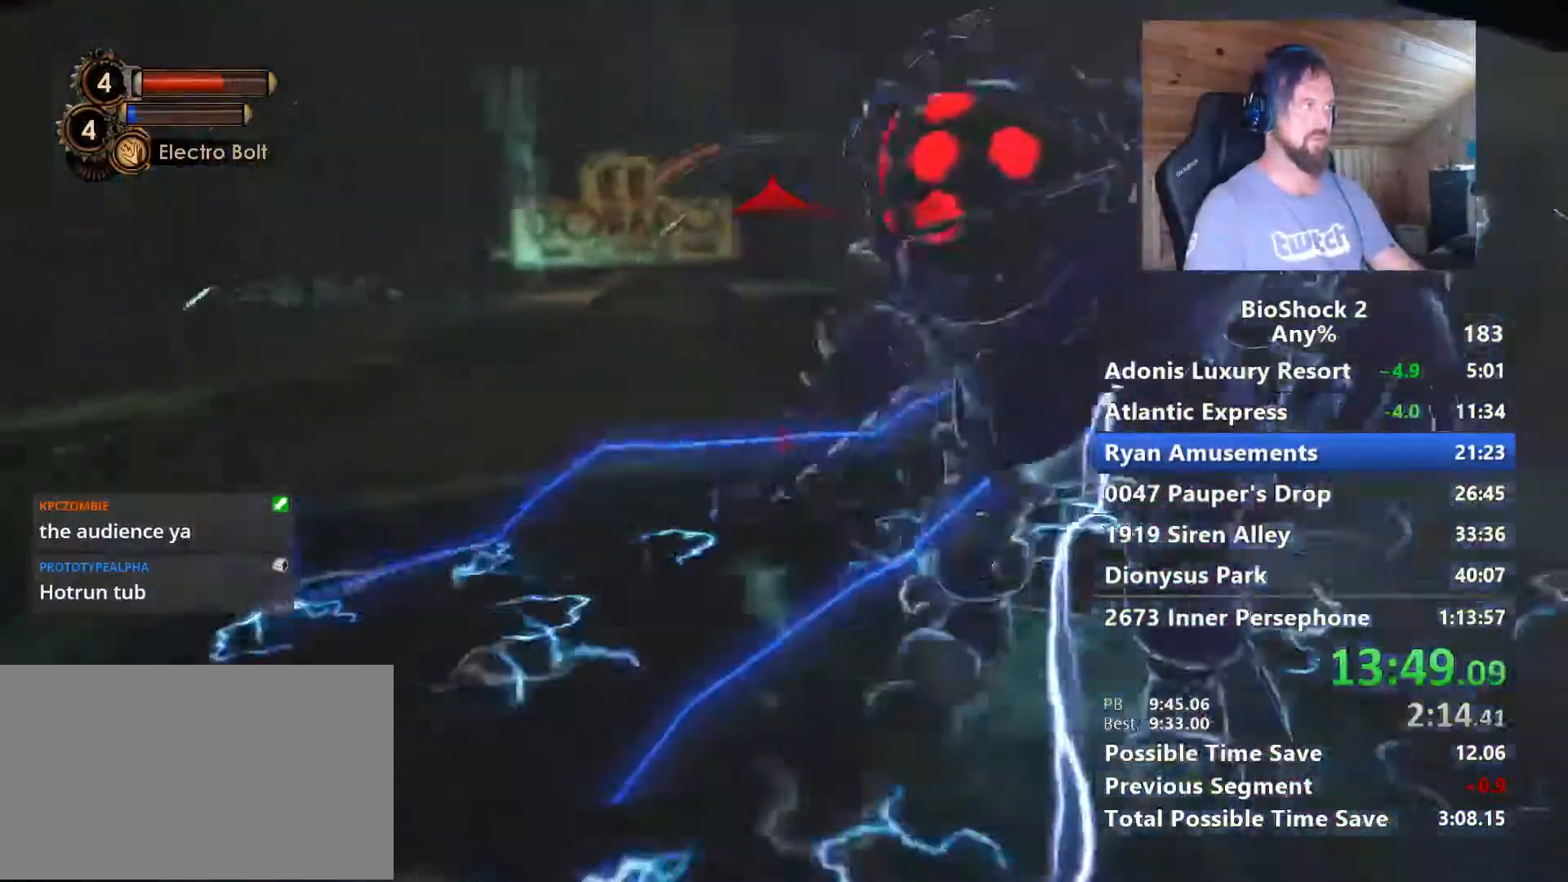
{"keys": ["w"], "mouse": [], "events": []}
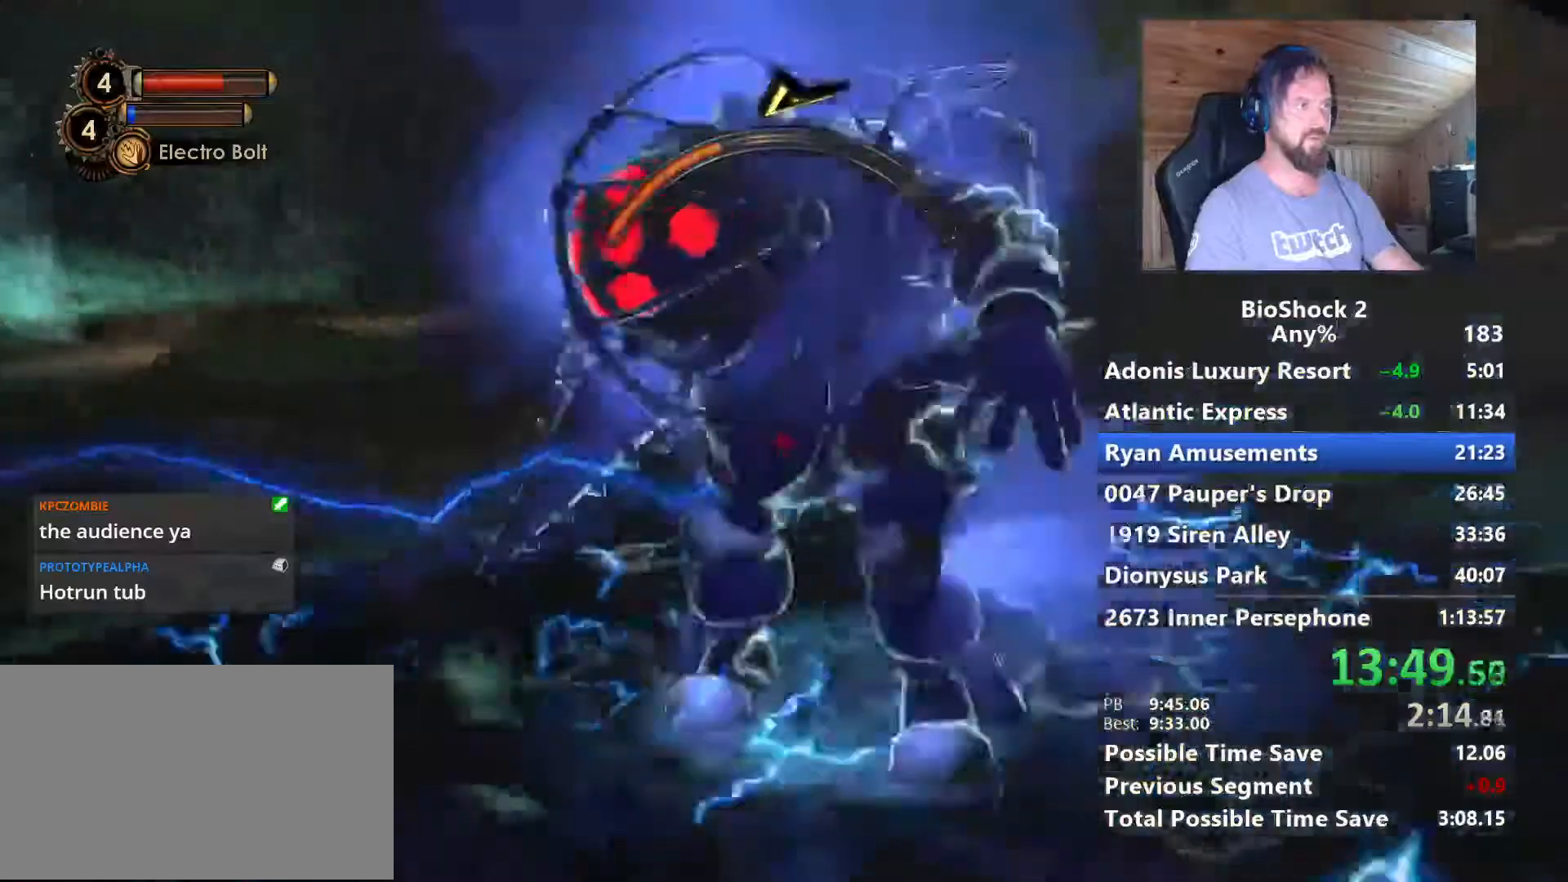
{"keys": ["w"], "mouse": [], "mouse_move": "still", "events": []}
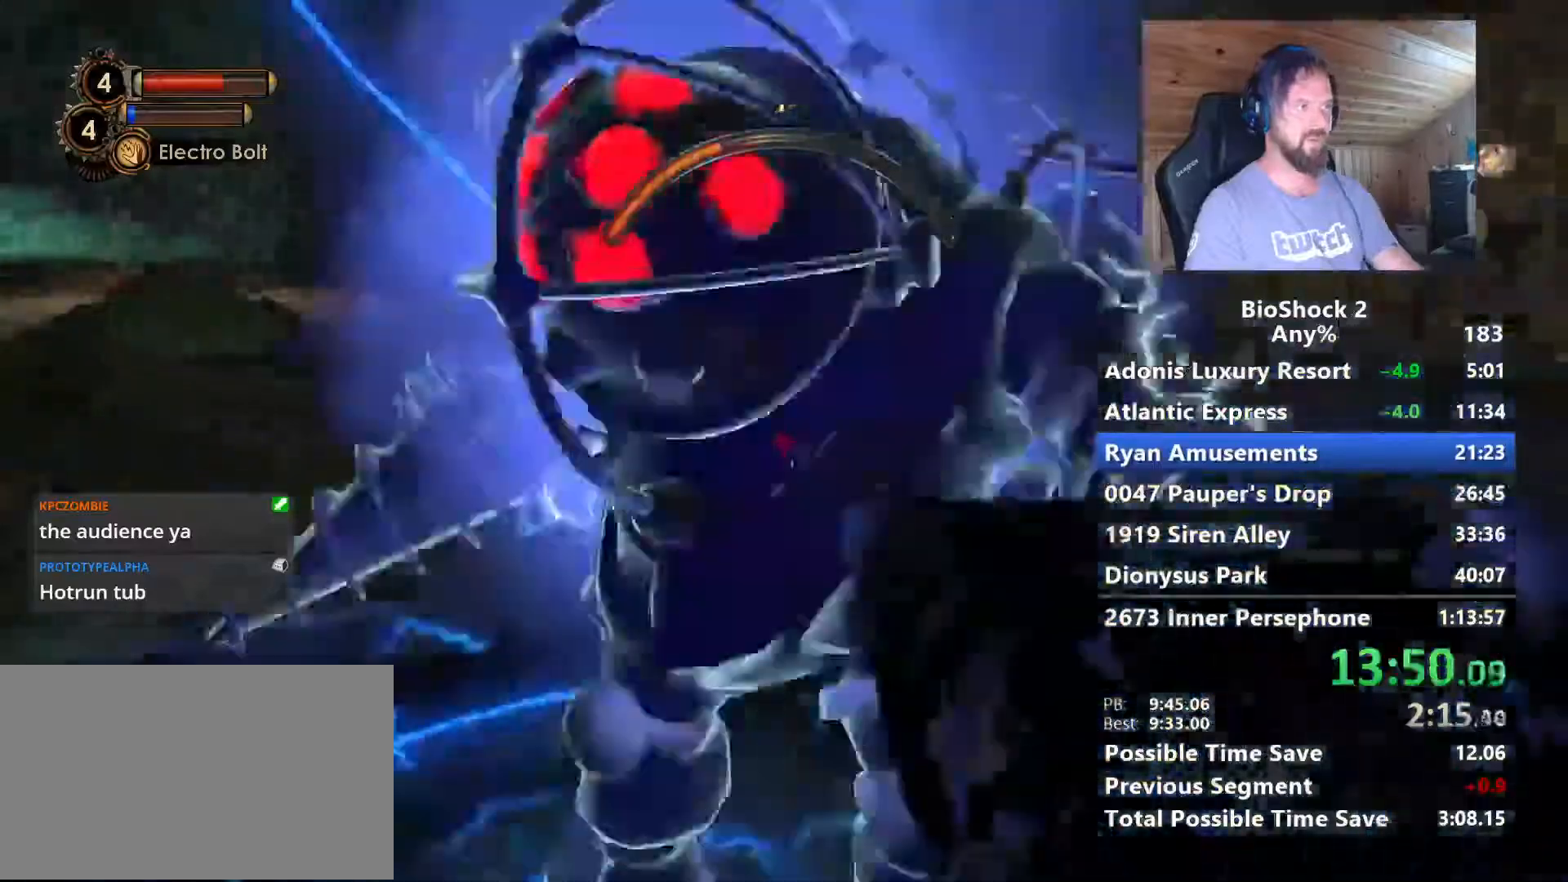
{"keys": ["w"], "mouse": [], "mouse_move": "down", "events": [[67, "w", "up"], [383, "w", "down"]]}
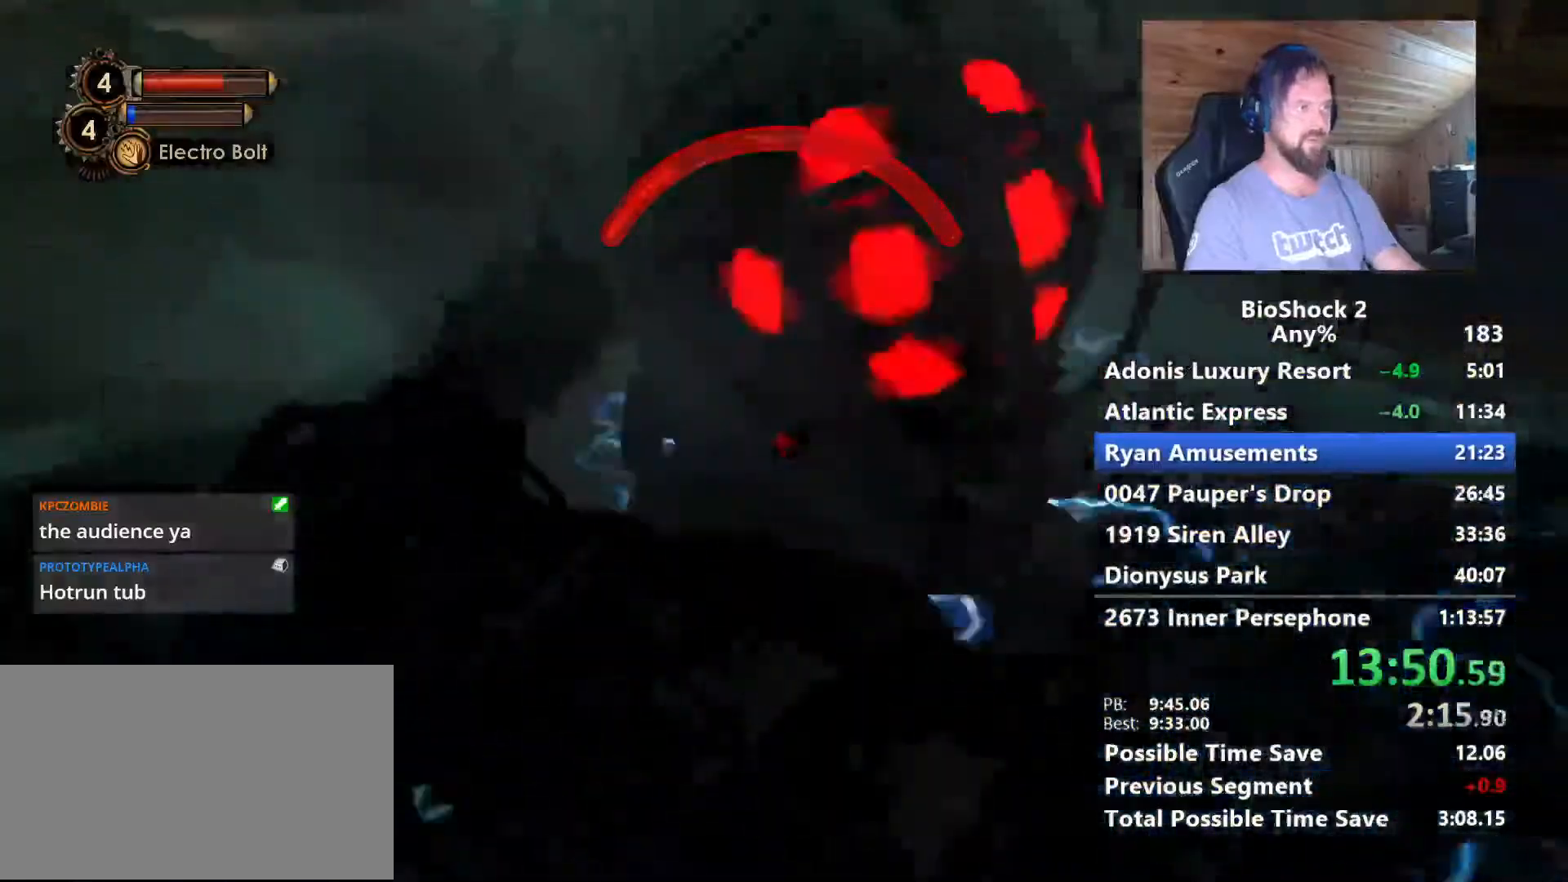
{"keys": [], "mouse": [], "mouse_move": "up-right", "events": [[400, "w", "up"]]}
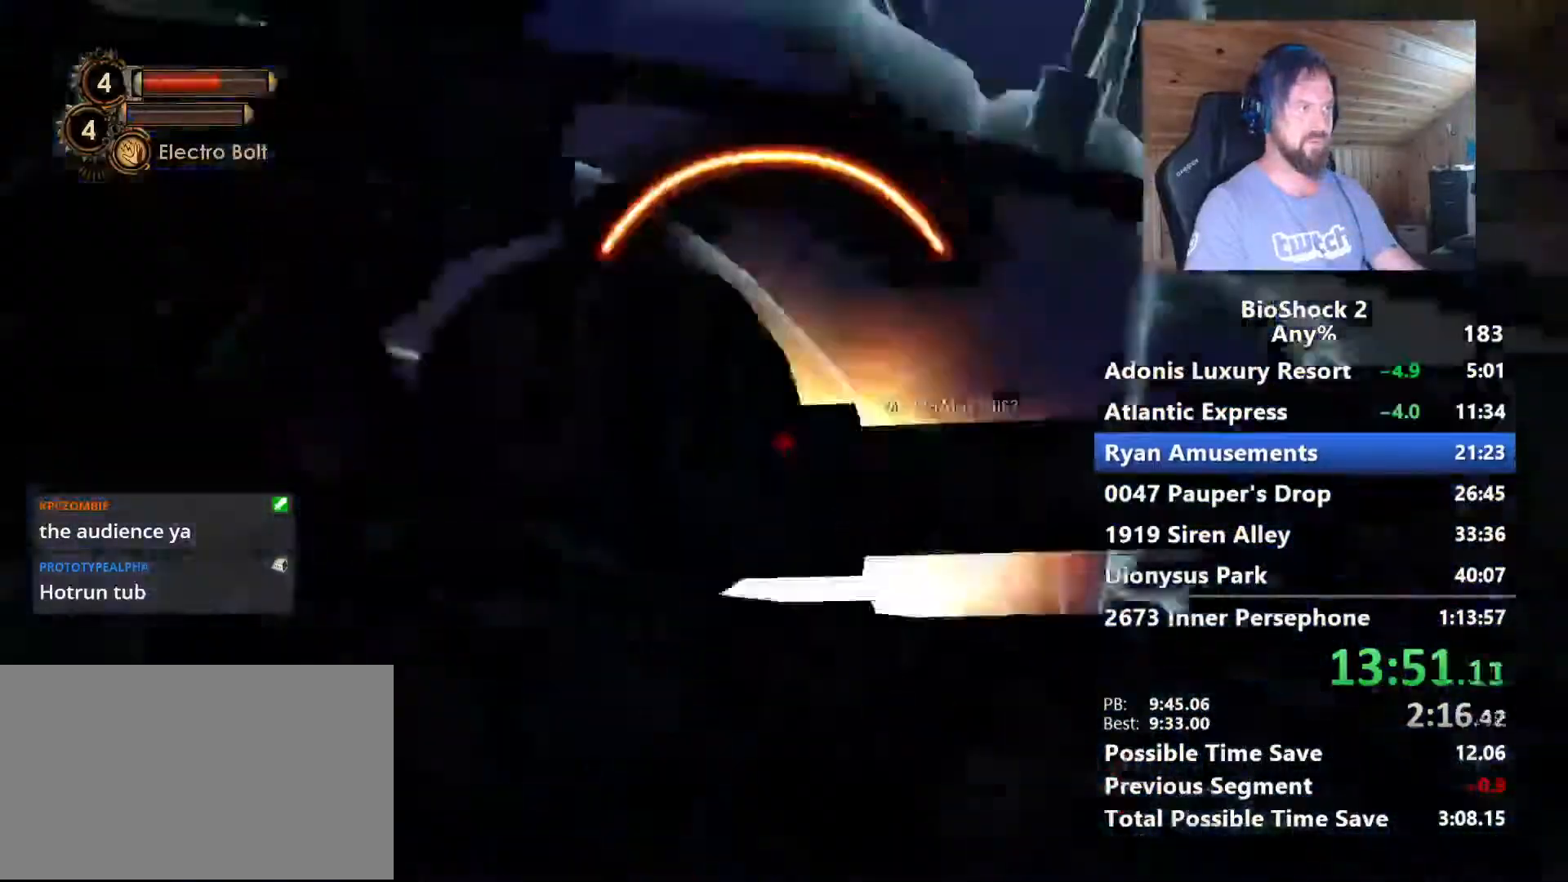
{"keys": ["4", "s"], "mouse": [], "mouse_move": "still", "events": [[100, "s", "down"], [417, "4", "down"]]}
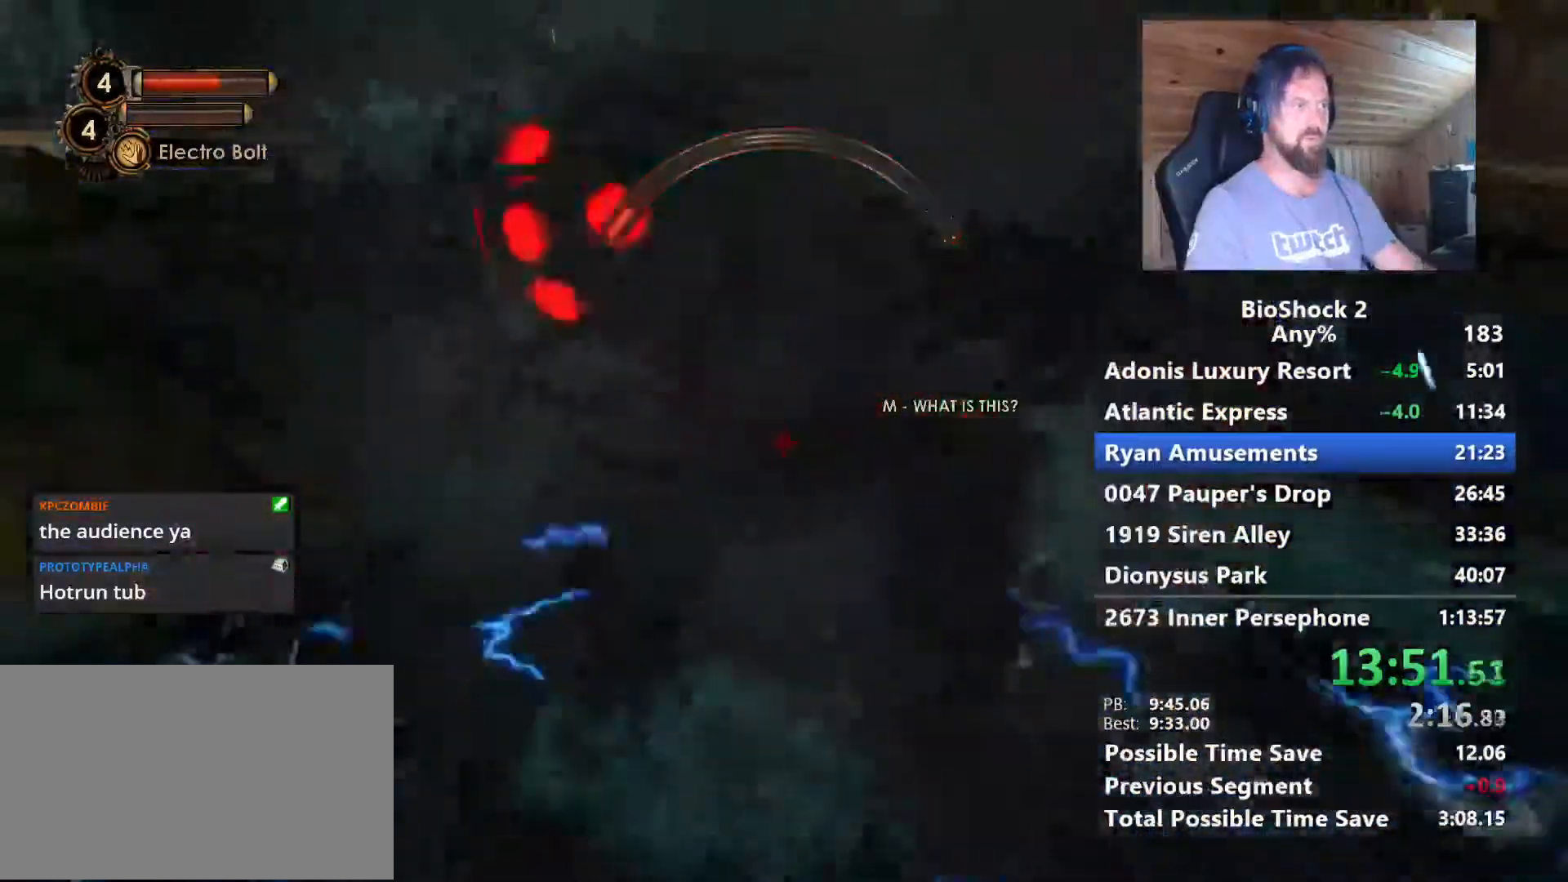
{"keys": ["s"], "mouse": [], "mouse_move": "still", "events": [[67, "4", "up"]]}
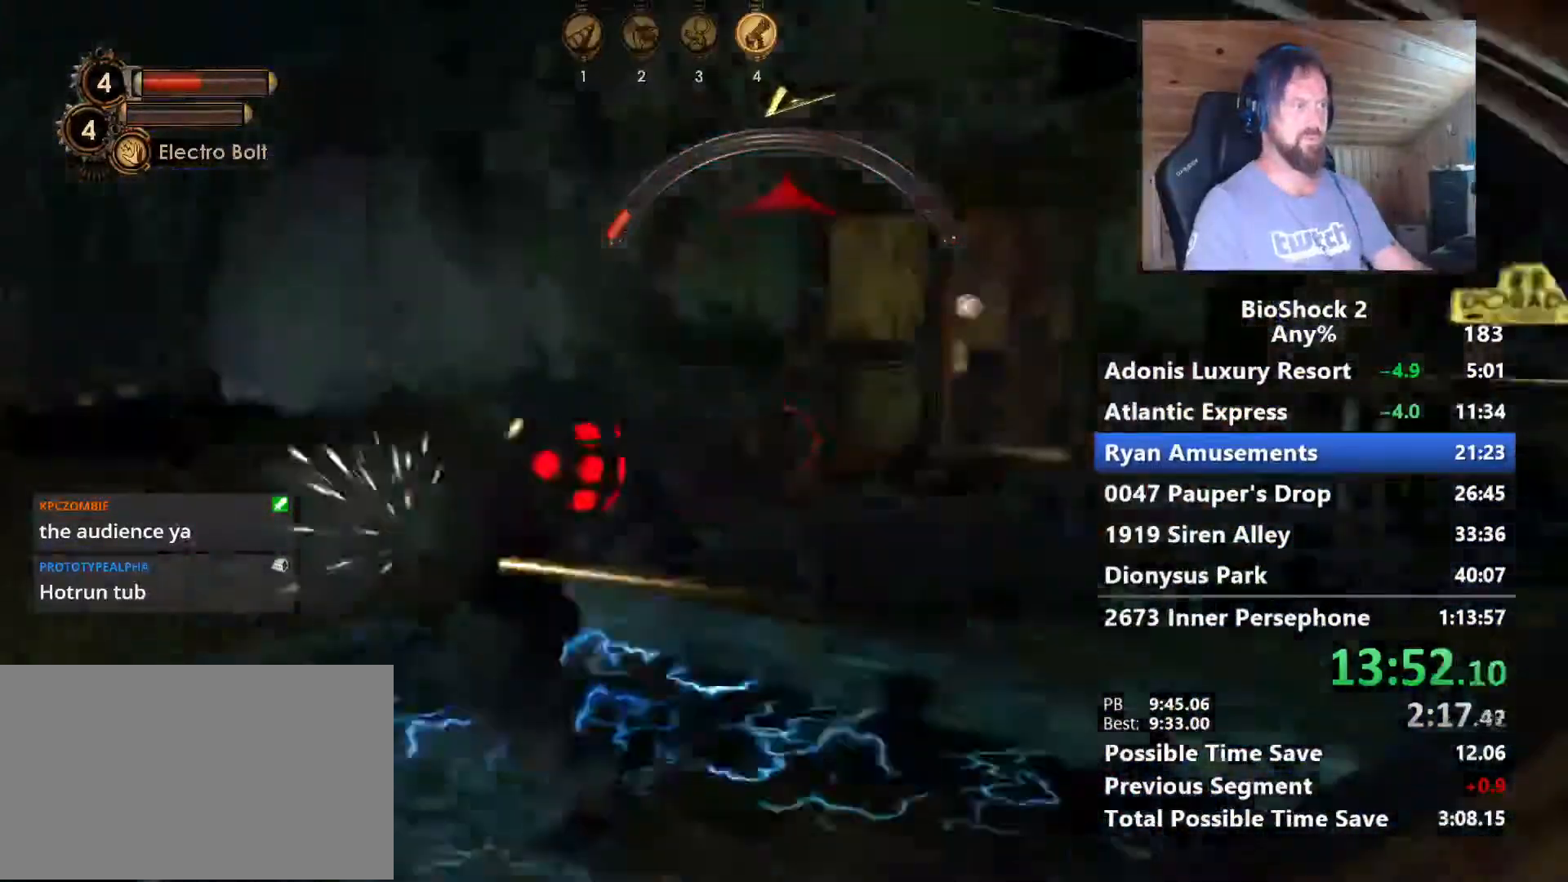
{"keys": [], "mouse": [], "mouse_move": "still", "events": [[167, "s", "up"]]}
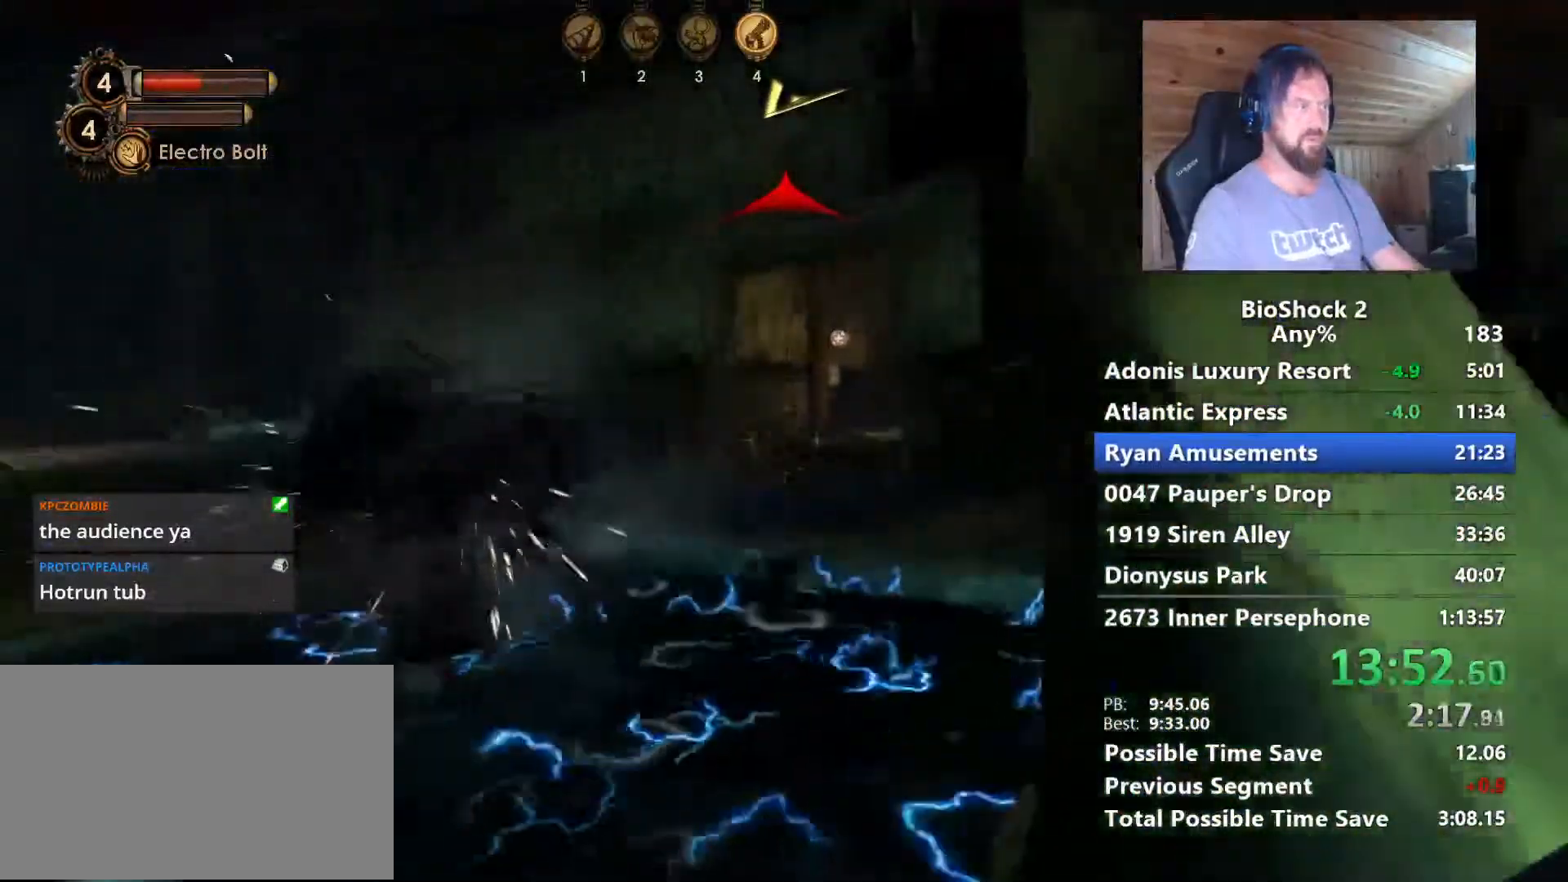
{"keys": ["w"], "mouse": [], "mouse_move": "still", "events": [[133, "w", "down"]]}
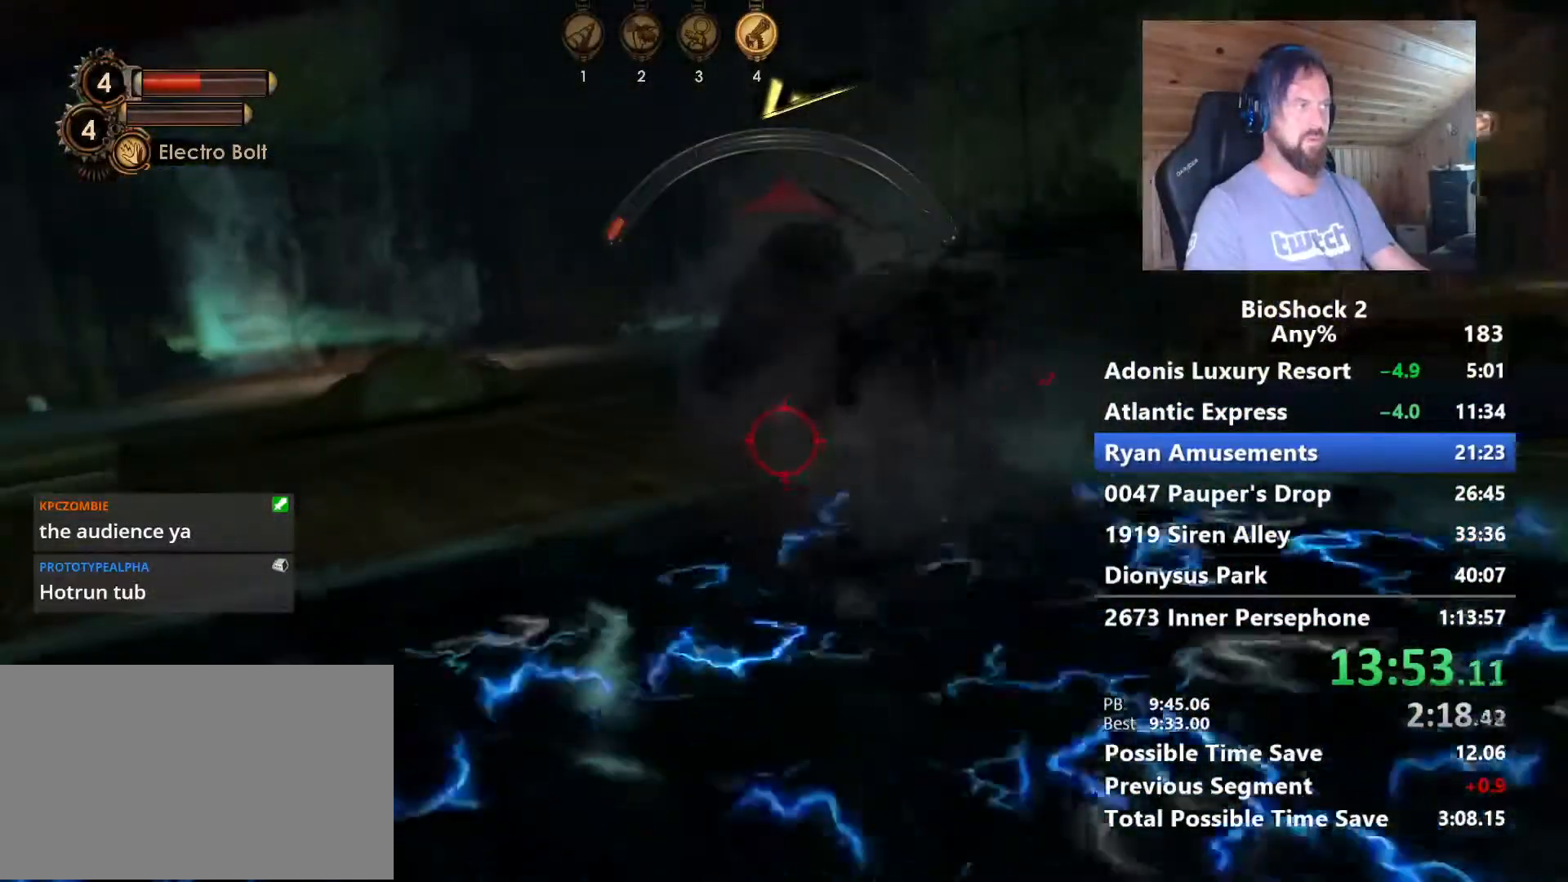
{"keys": ["w"], "mouse": [], "mouse_move": "still", "events": [[67, "w", "up"], [383, "w", "down"]]}
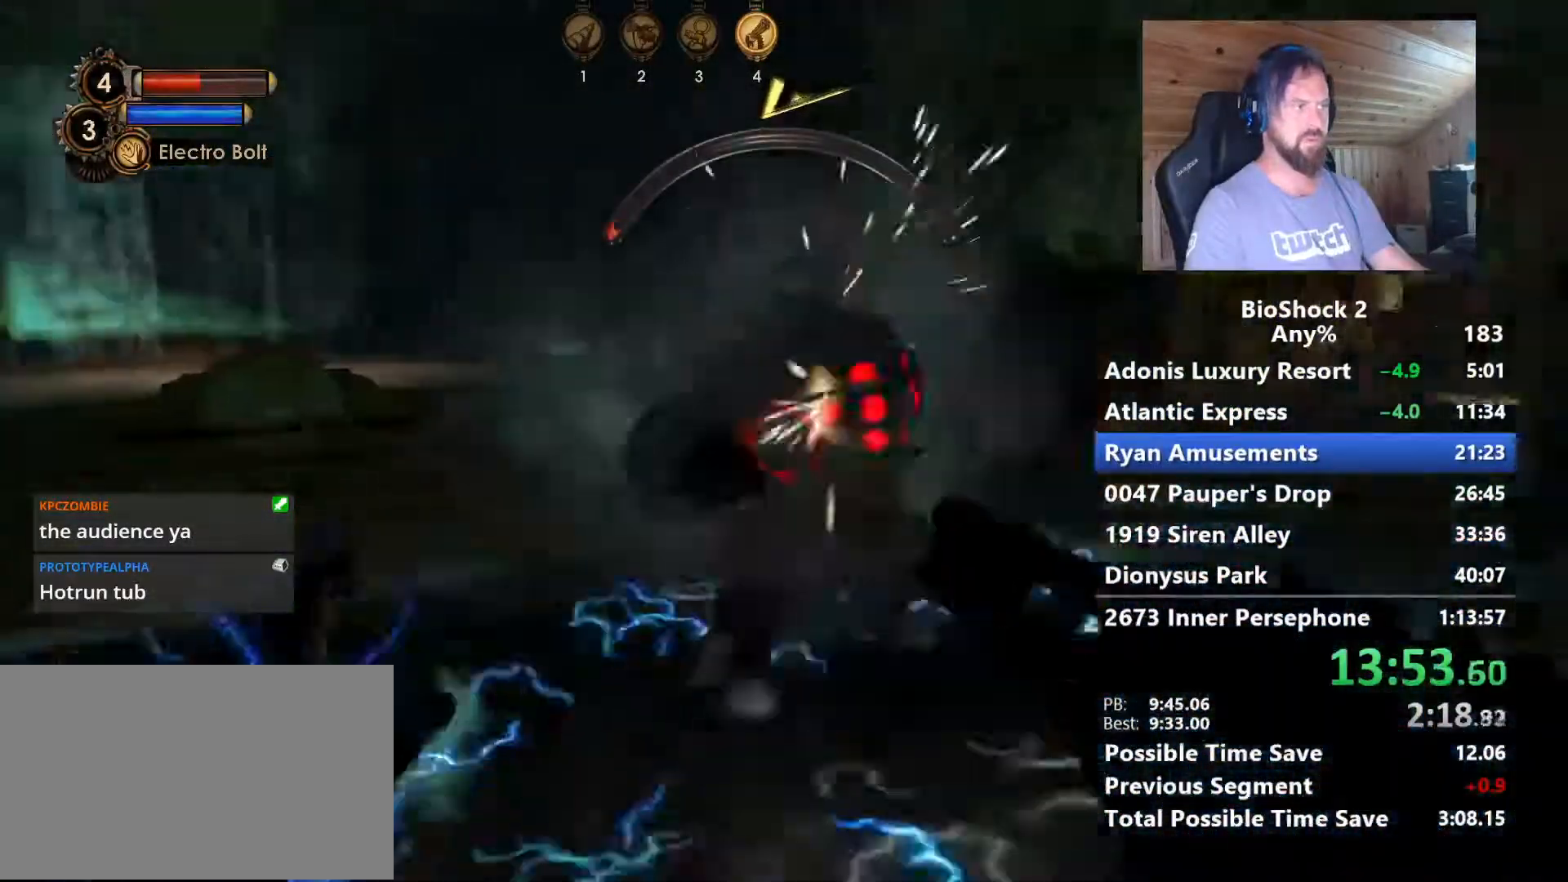
{"keys": ["w"], "mouse": [], "mouse_move": "still", "events": [[33, "w", "up"], [350, "w", "down"]]}
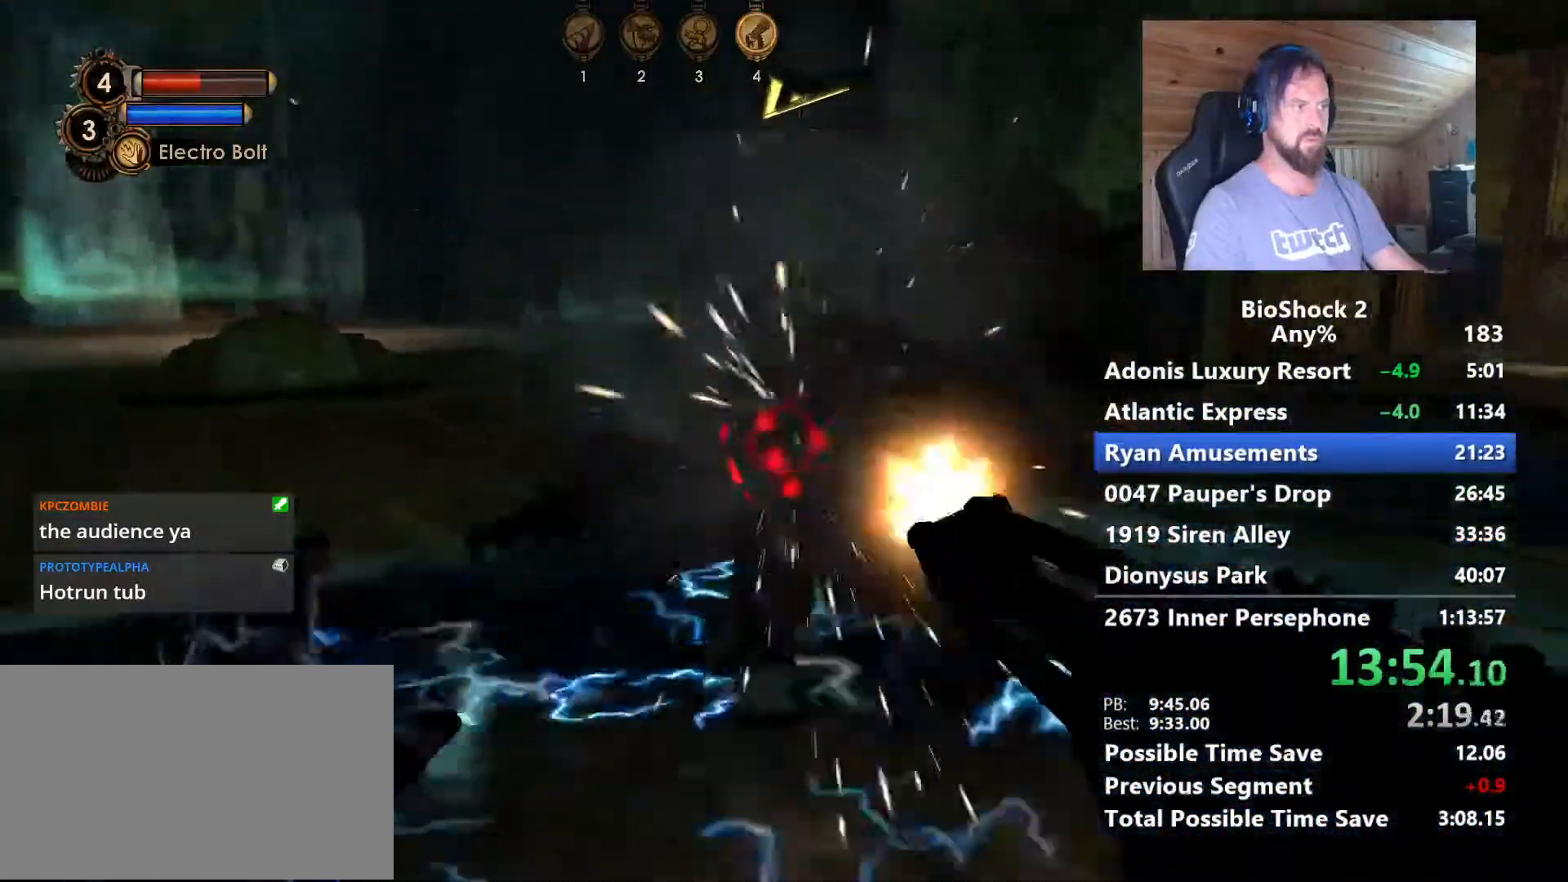
{"keys": ["w"], "mouse": [], "mouse_move": "still", "events": []}
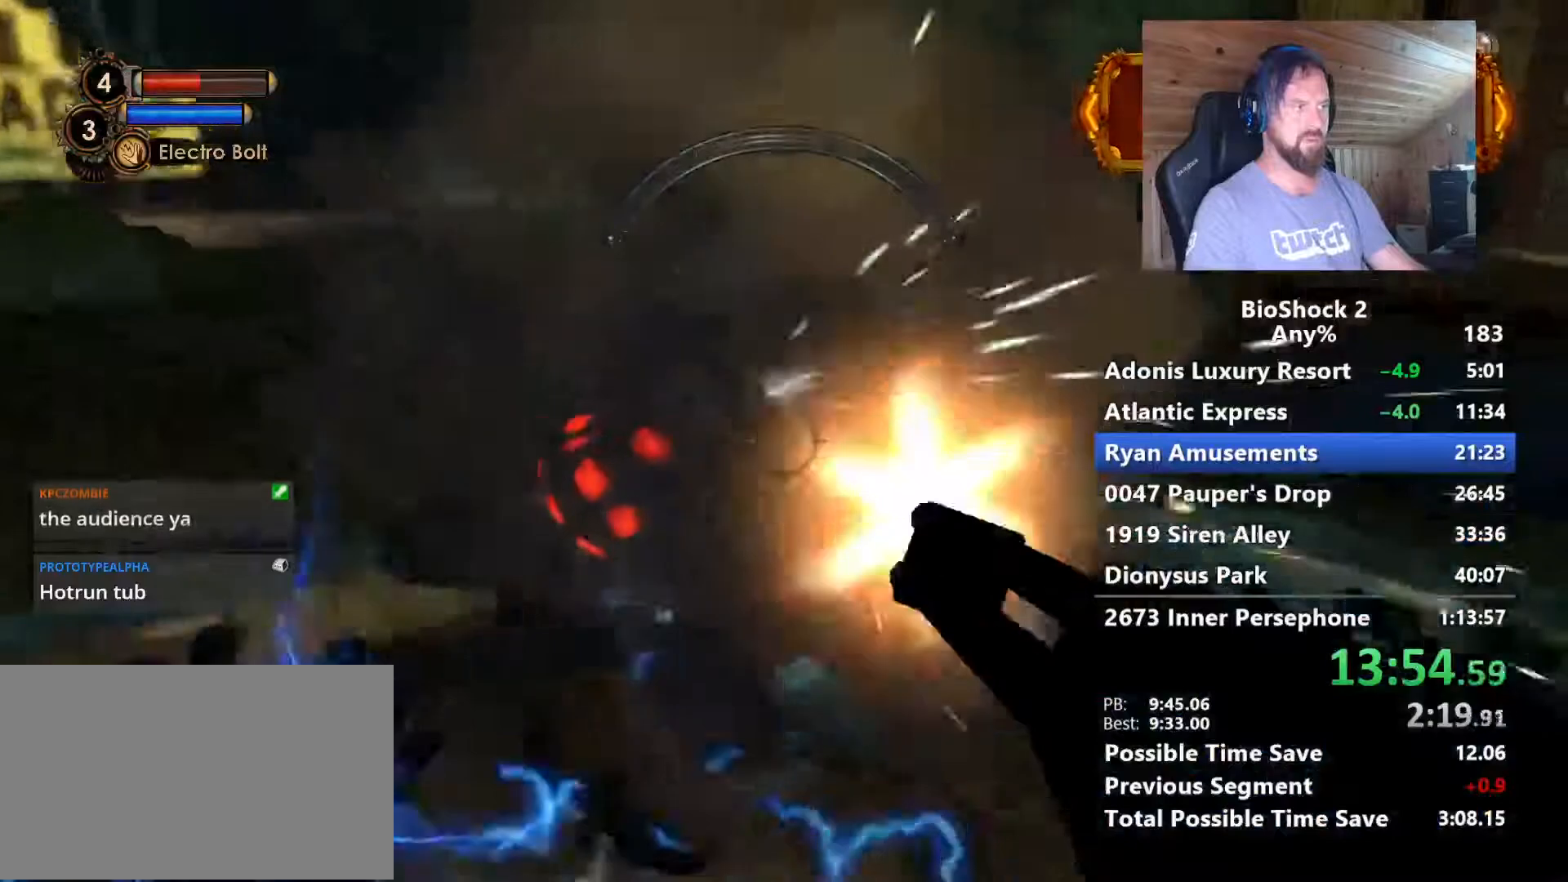
{"keys": [], "mouse": [], "mouse_move": "still", "events": [[150, "f", "down"], [250, "f", "up"], [250, "w", "up"], [333, "f", "down"], [433, "f", "up"]]}
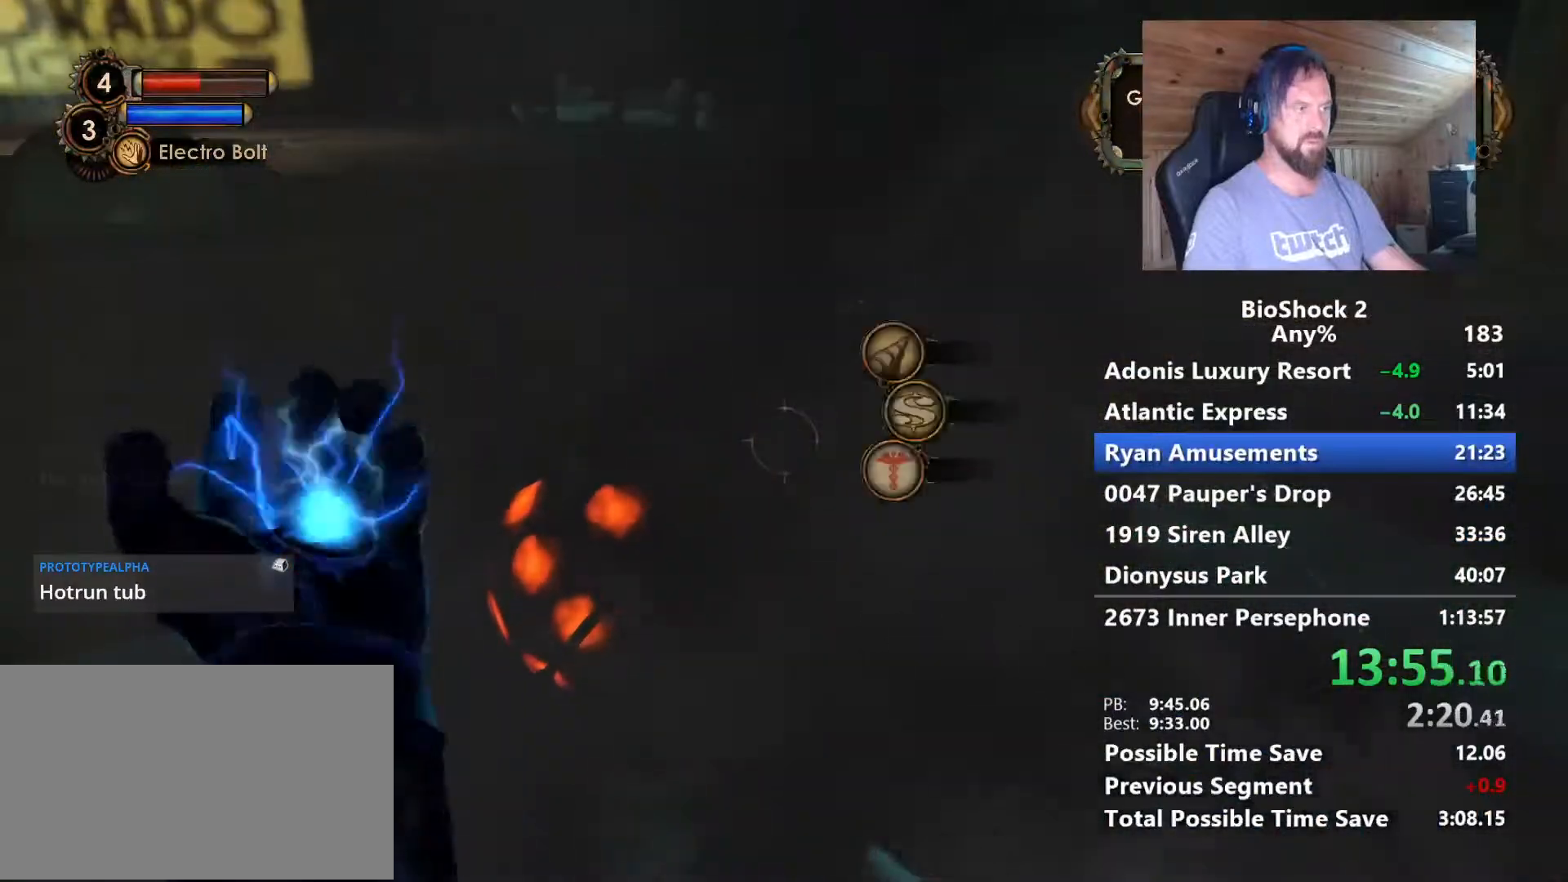
{"keys": ["a", "w"], "mouse": [], "mouse_move": "right", "events": [[33, "a", "down"], [33, "f", "down"], [117, "f", "up"], [317, "w", "down"]]}